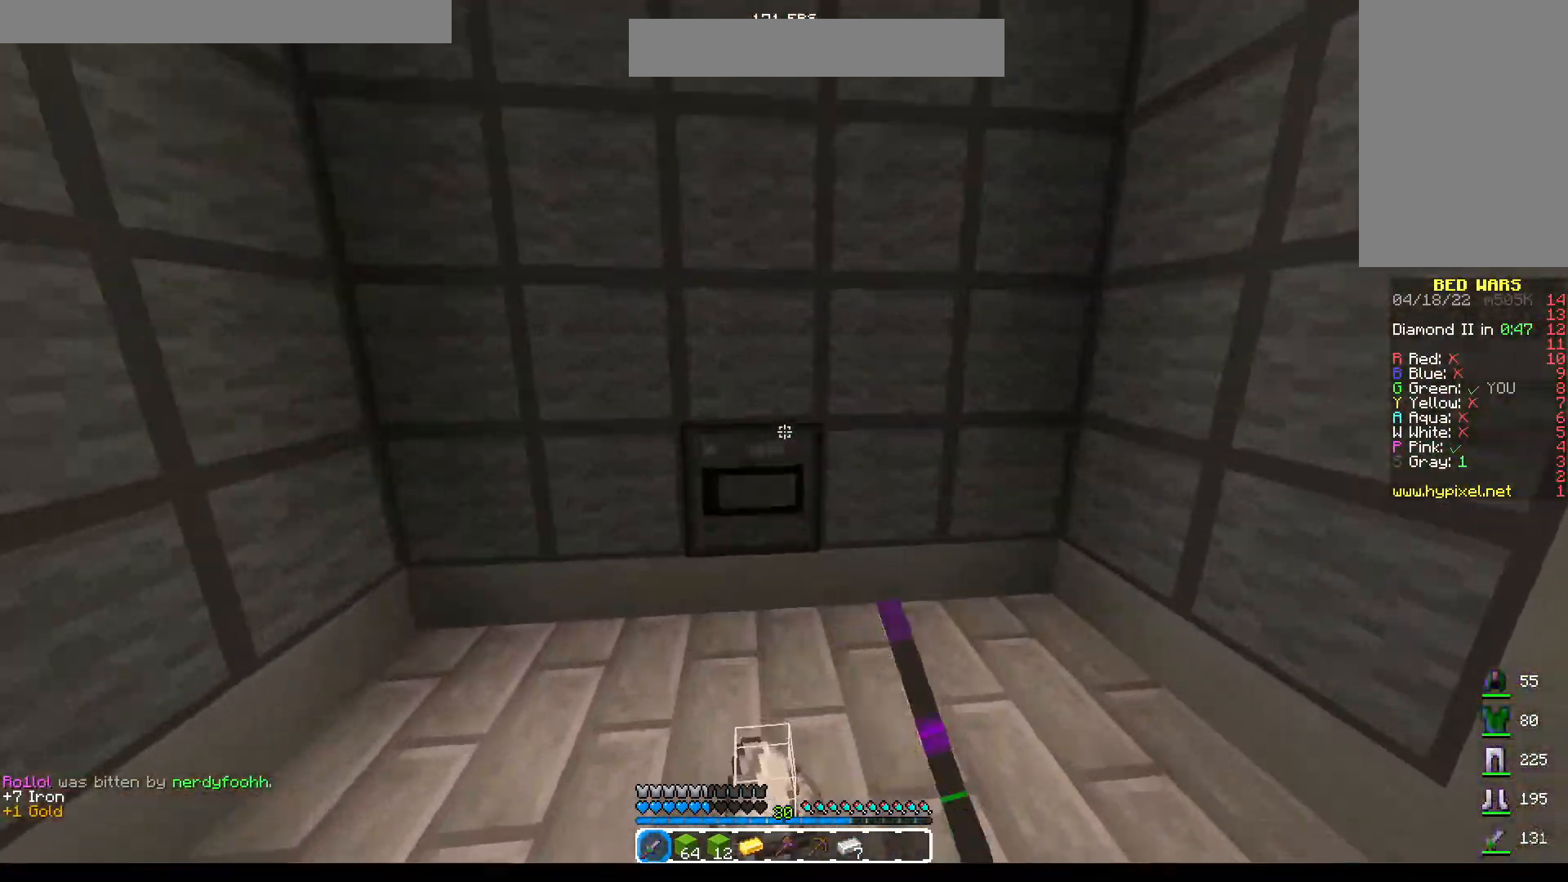
Gameplay with keyboard and mouse; each line is a JSON object with the keys and mouse buttons held at the frame after it. "events" lists presses ("down") and releases ("up") of "a", "d", "s", "space", "w", "mouse_left" and "mouse_right" between this image and that frame as [ms after this image, input, new state], when the widget could be followed in between. "mouse_left", "mouse_right" = the "left", "right" buttons of the "mouse" list. No other keys are recorded. Fast repeated clicks can show as one long hold. Mouse movement is not recorded.
{"keys": ["d", "w"], "mouse": ["left"], "events": [[167, "d", "down"], [167, "mouse_left", "up"], [350, "mouse_left", "down"], [433, "mouse_left", "up"], [483, "mouse_left", "down"]]}
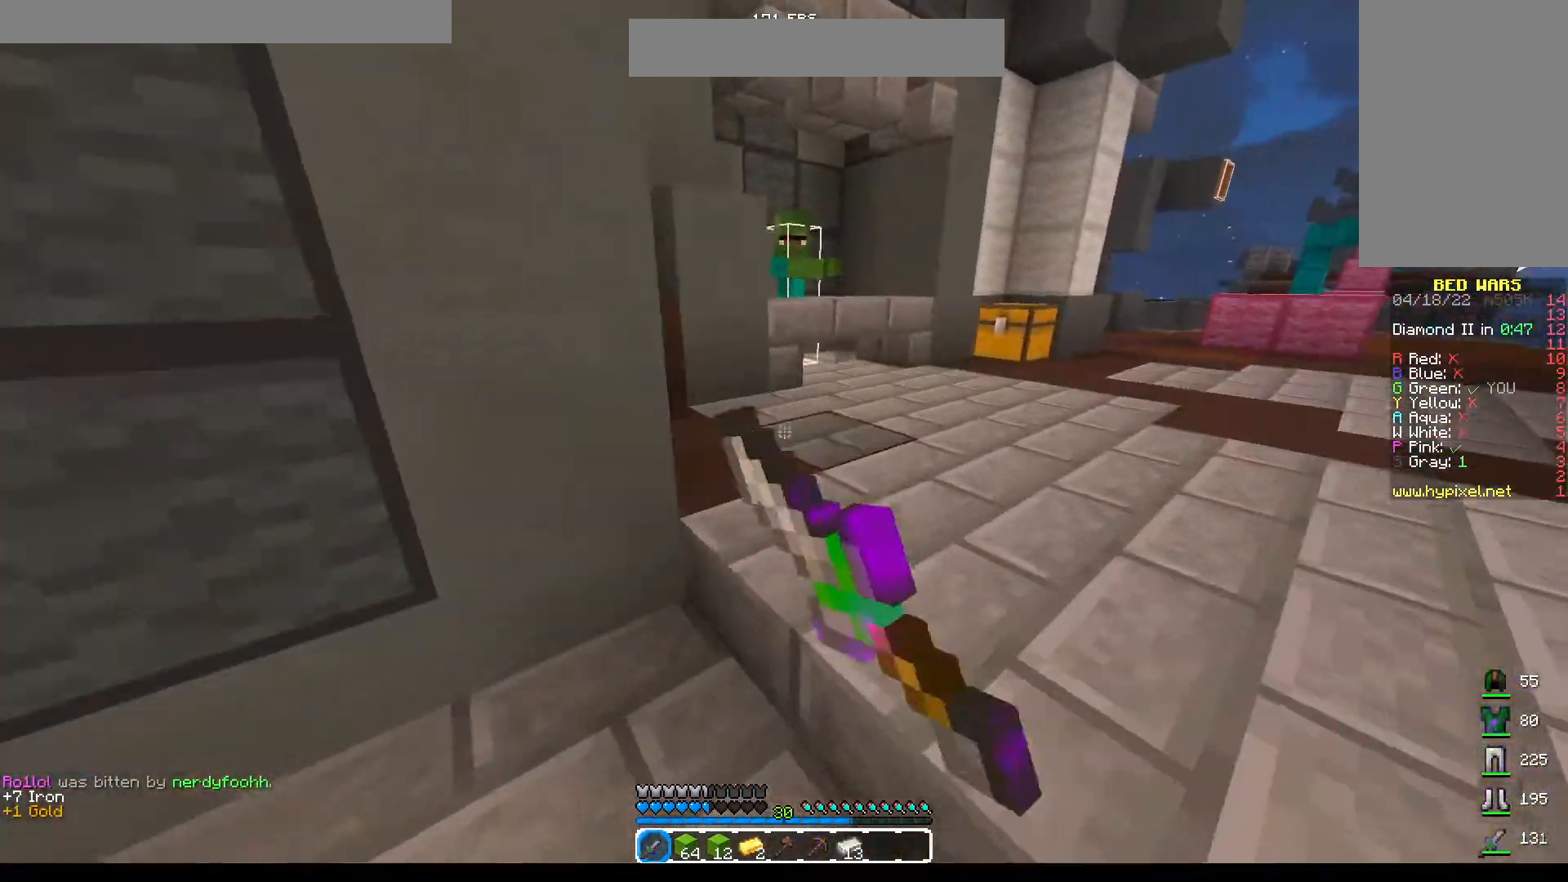
{"keys": ["d", "w"], "mouse": ["left"], "events": [[50, "mouse_left", "up"], [100, "mouse_left", "down"], [183, "mouse_left", "up"], [467, "mouse_left", "down"]]}
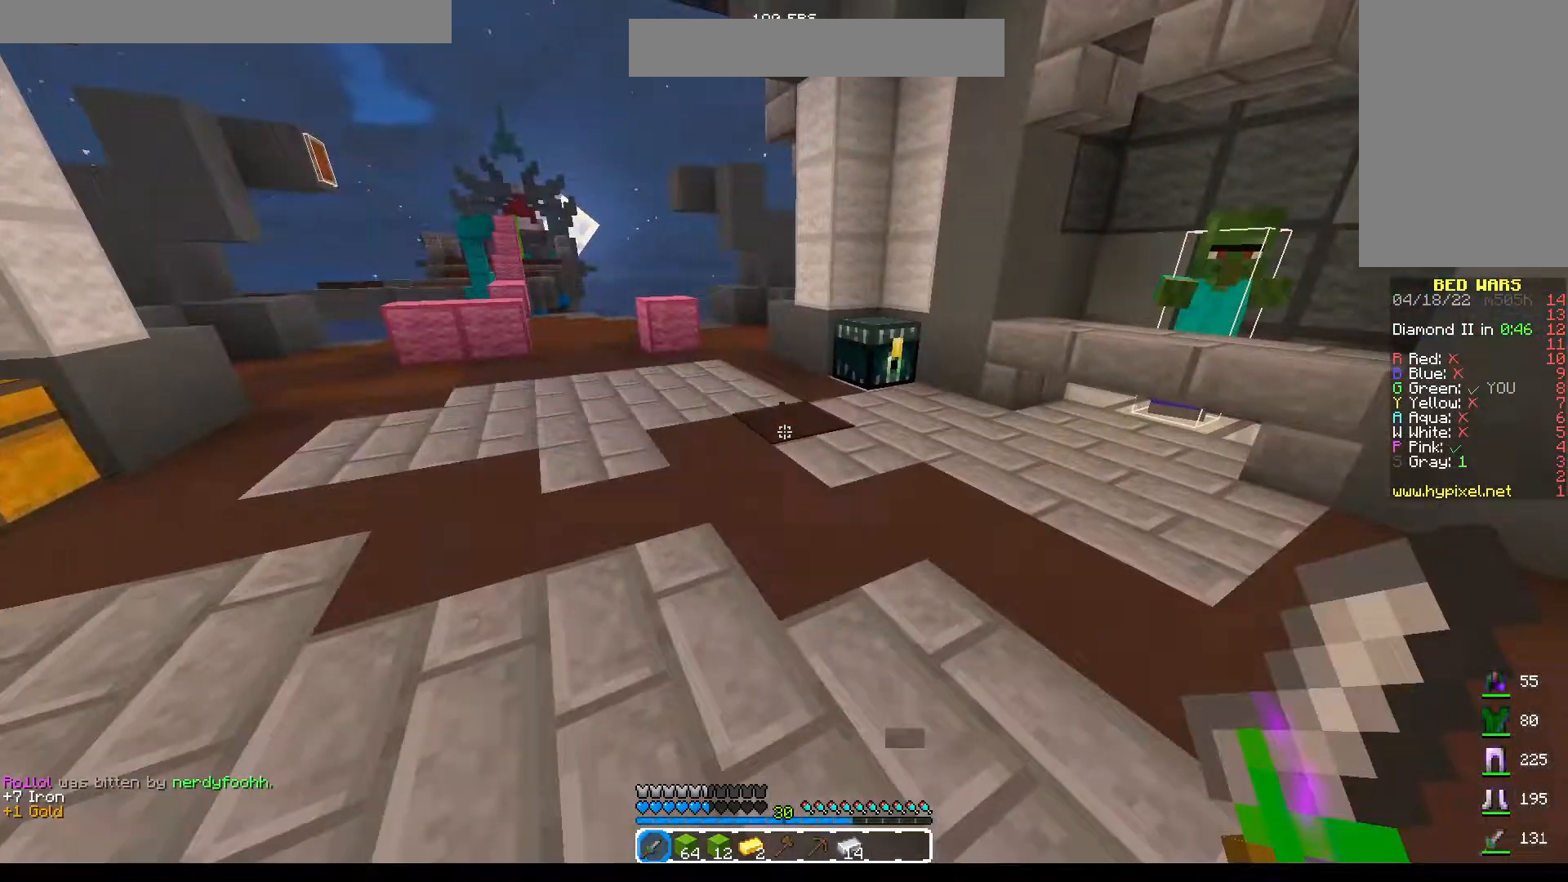
{"keys": [], "mouse": [], "events": [[17, "mouse_left", "up"], [50, "mouse_left", "down"], [117, "mouse_left", "up"], [267, "d", "up"], [433, "mouse_right", "down"], [467, "w", "up"], [500, "mouse_right", "up"]]}
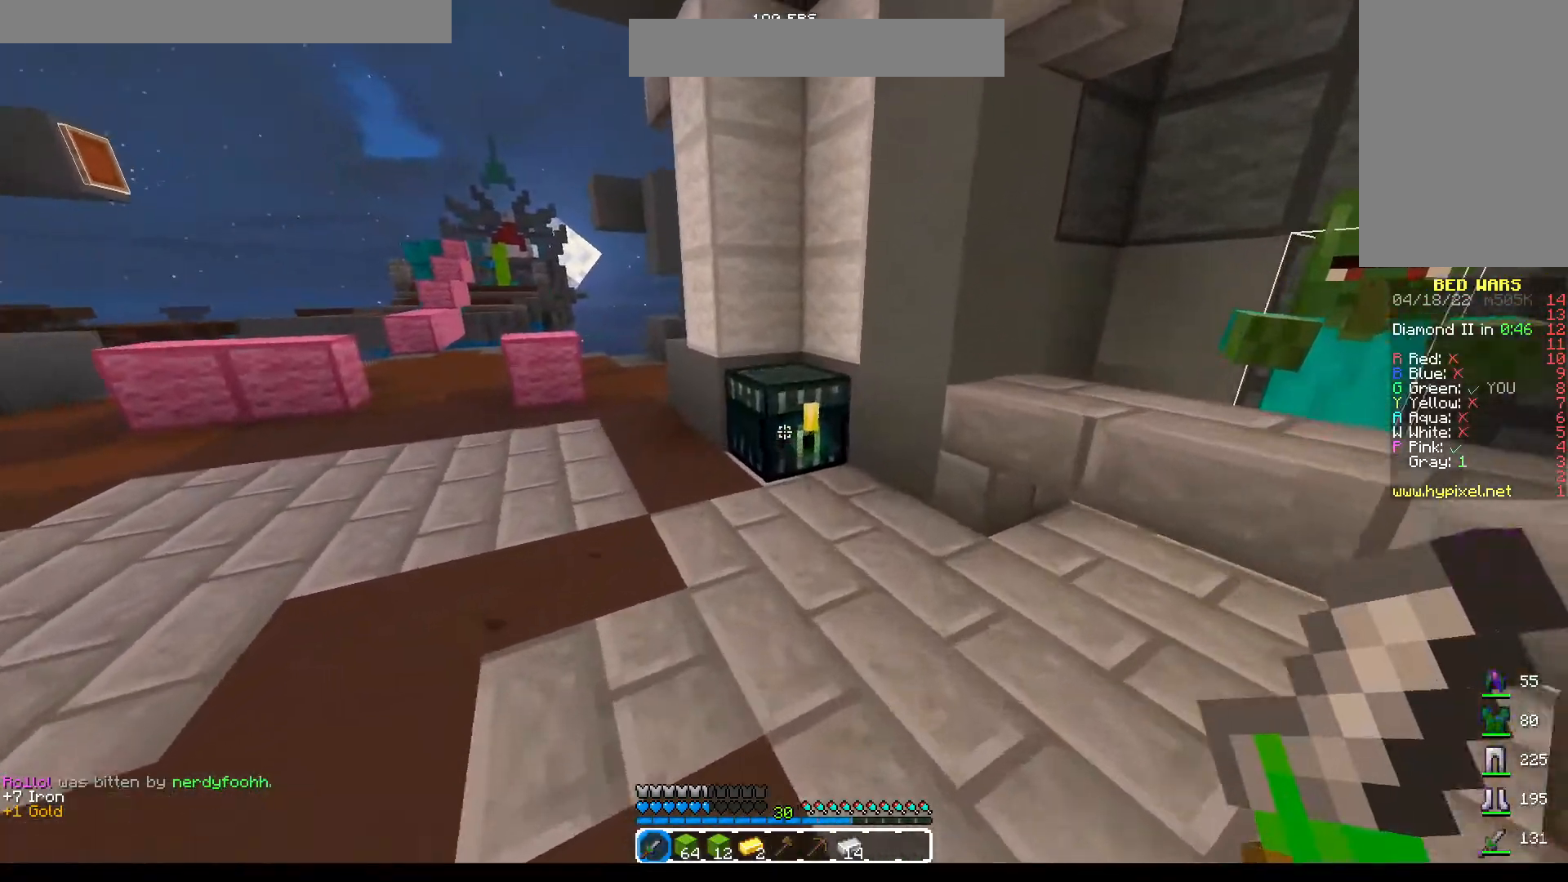
{"keys": [], "mouse": [], "events": []}
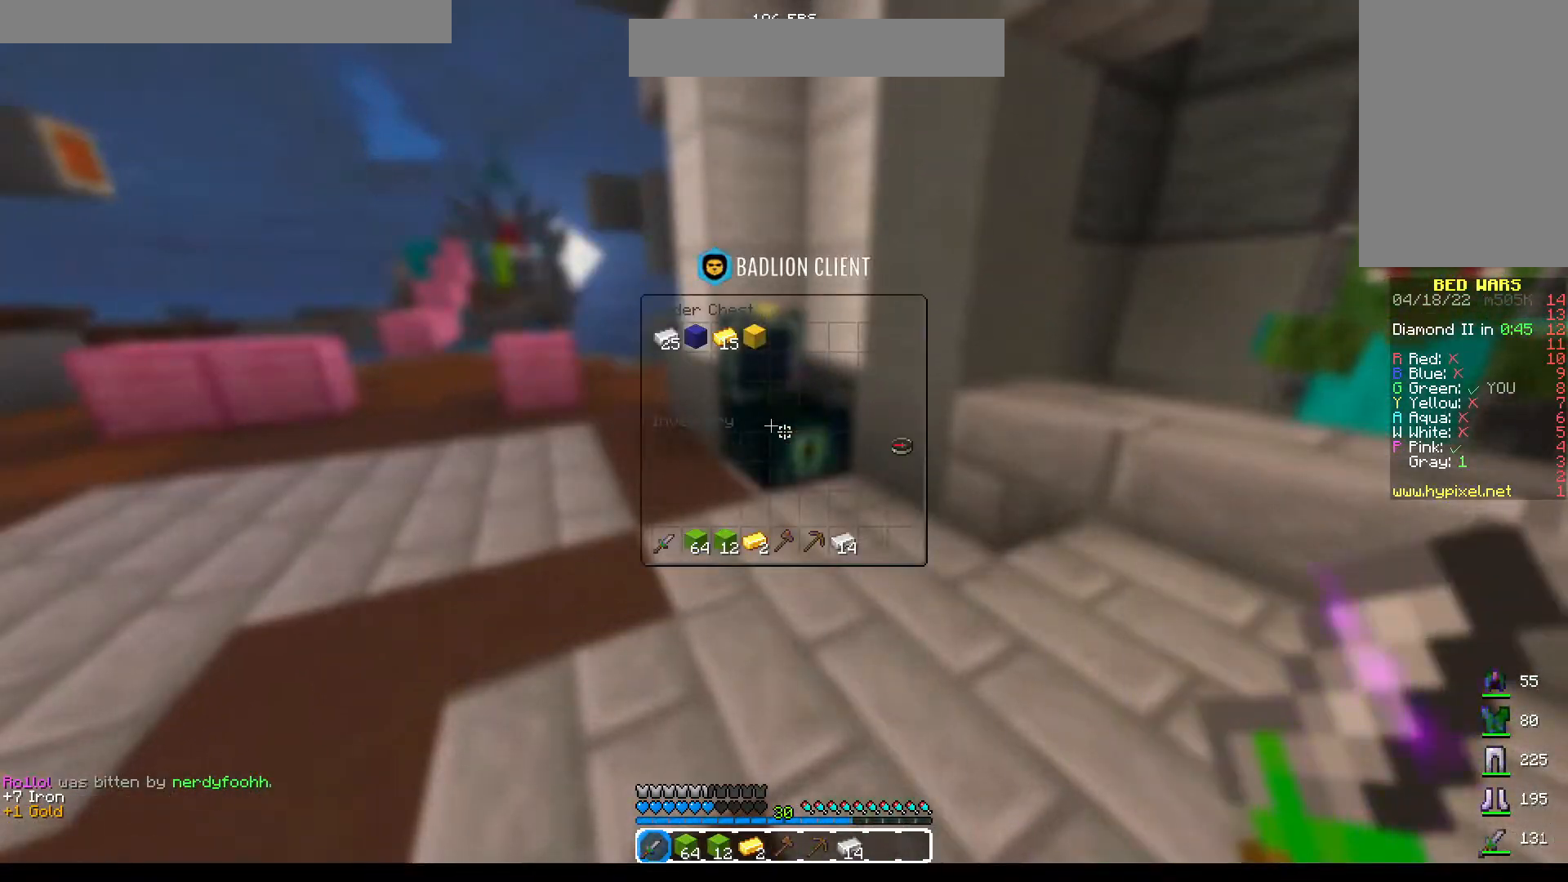
{"keys": ["a", "w"], "mouse": ["left"], "events": [[217, "a", "down"], [233, "w", "down"], [450, "mouse_left", "down"], [467, "mouse_left", "up"], [483, "mouse_left", "down"]]}
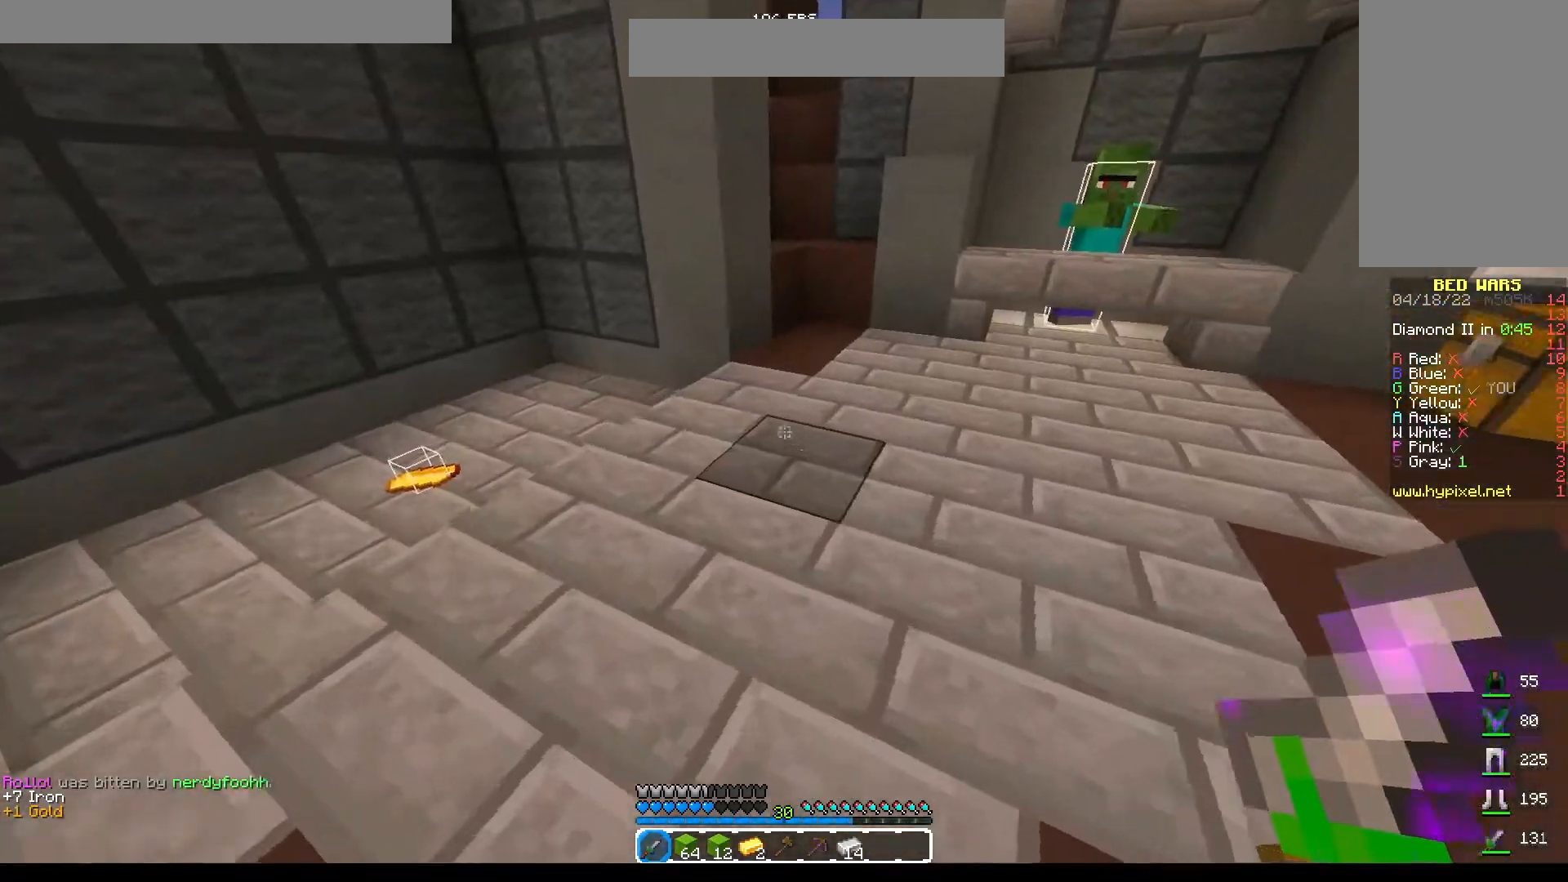
{"keys": ["a", "w"], "mouse": [], "events": [[17, "a", "up"], [17, "mouse_left", "up"], [150, "a", "down"], [200, "mouse_left", "down"], [267, "mouse_left", "up"]]}
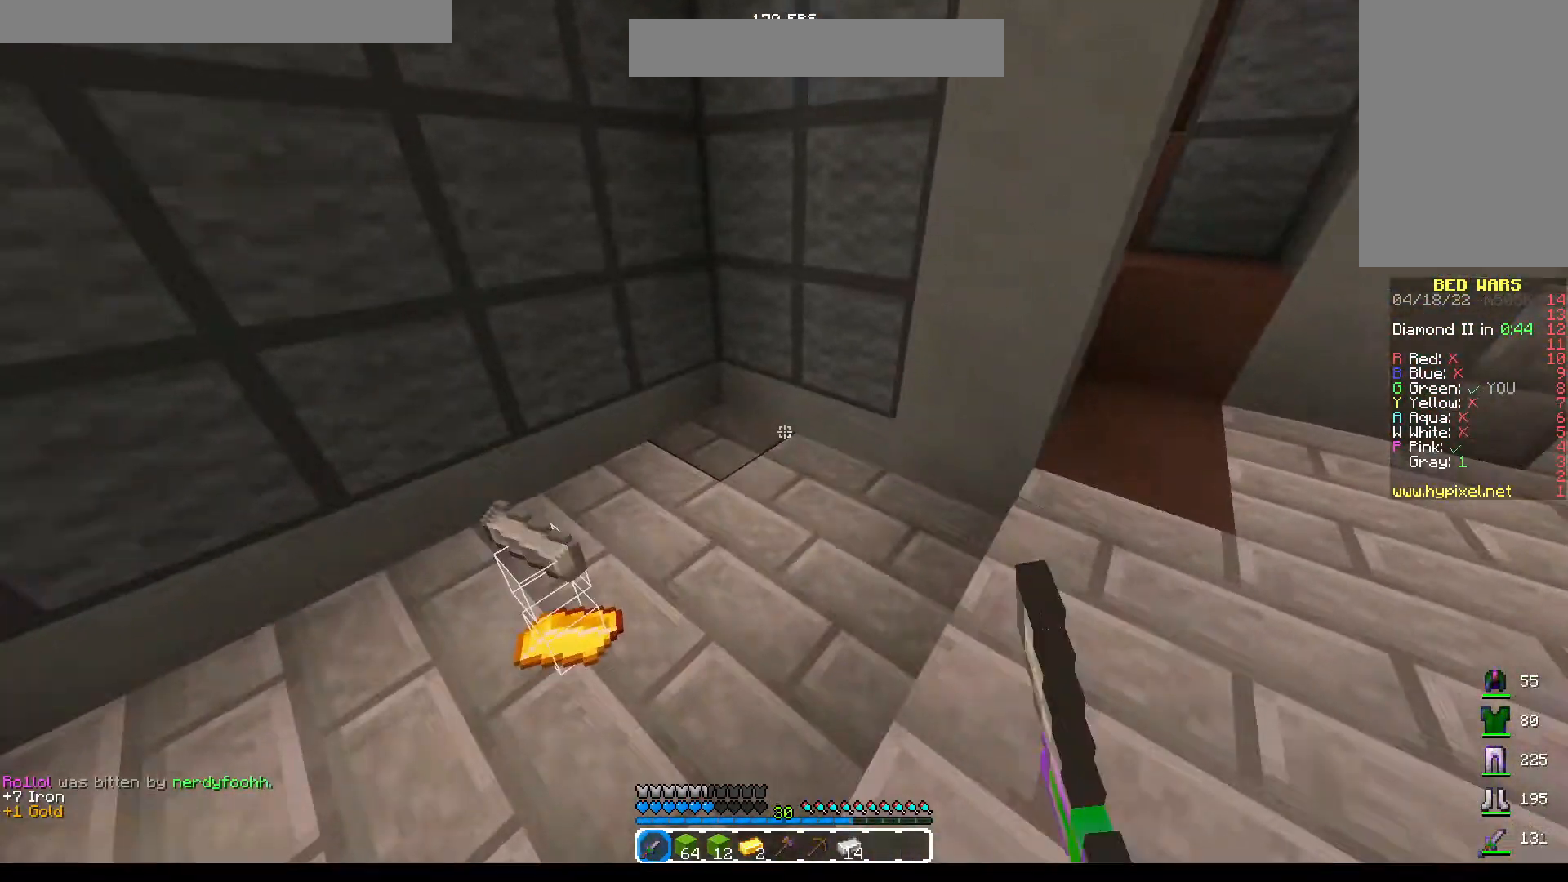
{"keys": ["d", "w"], "mouse": [], "events": [[167, "a", "up"], [167, "d", "down"]]}
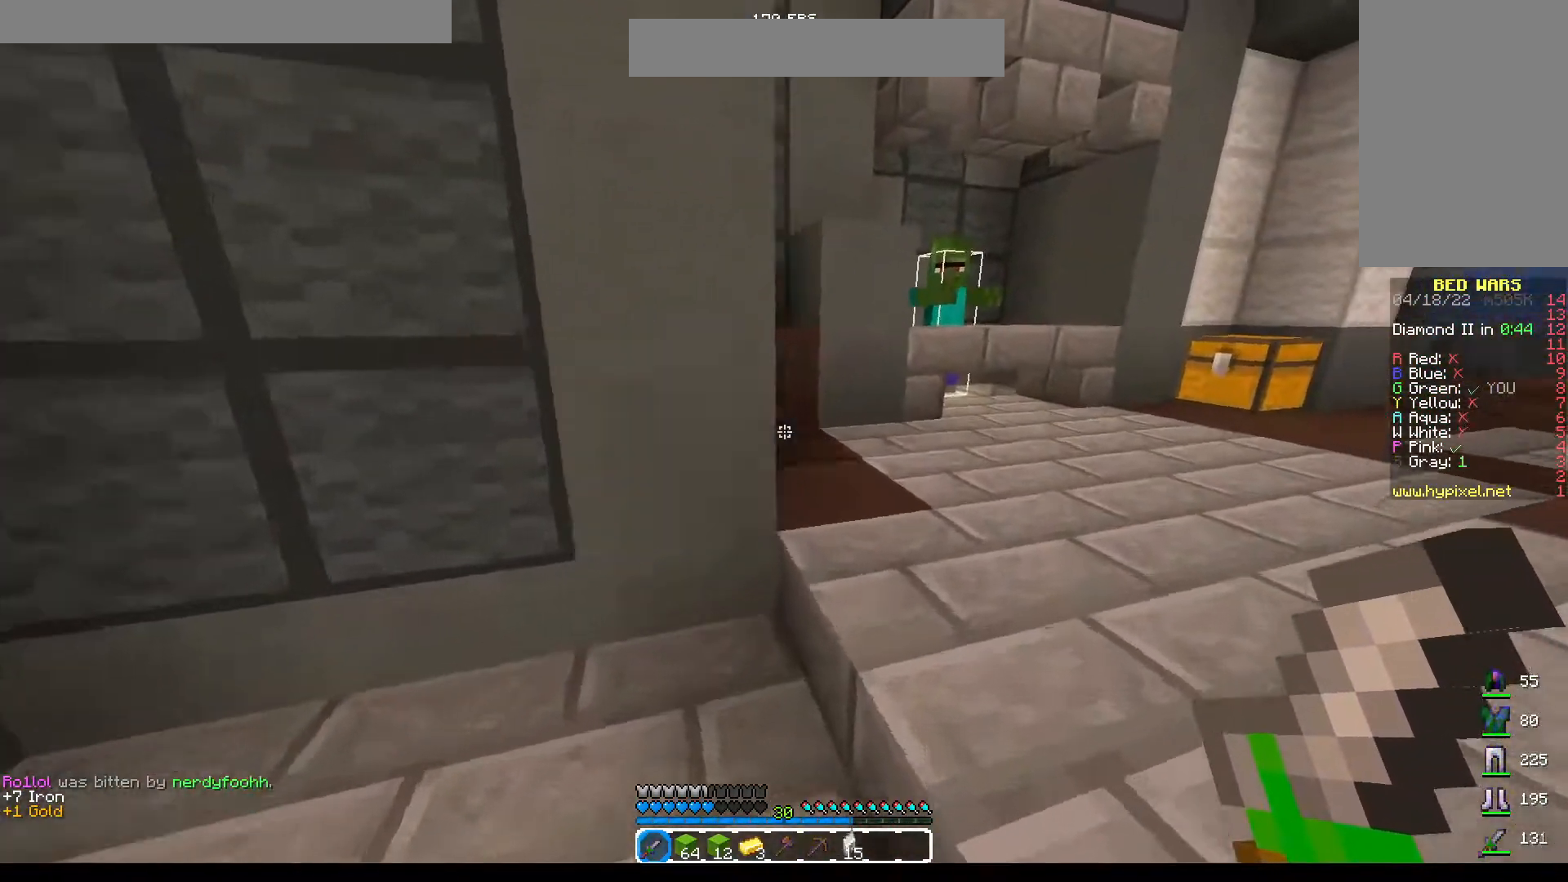
{"keys": ["d", "w"], "mouse": [], "events": []}
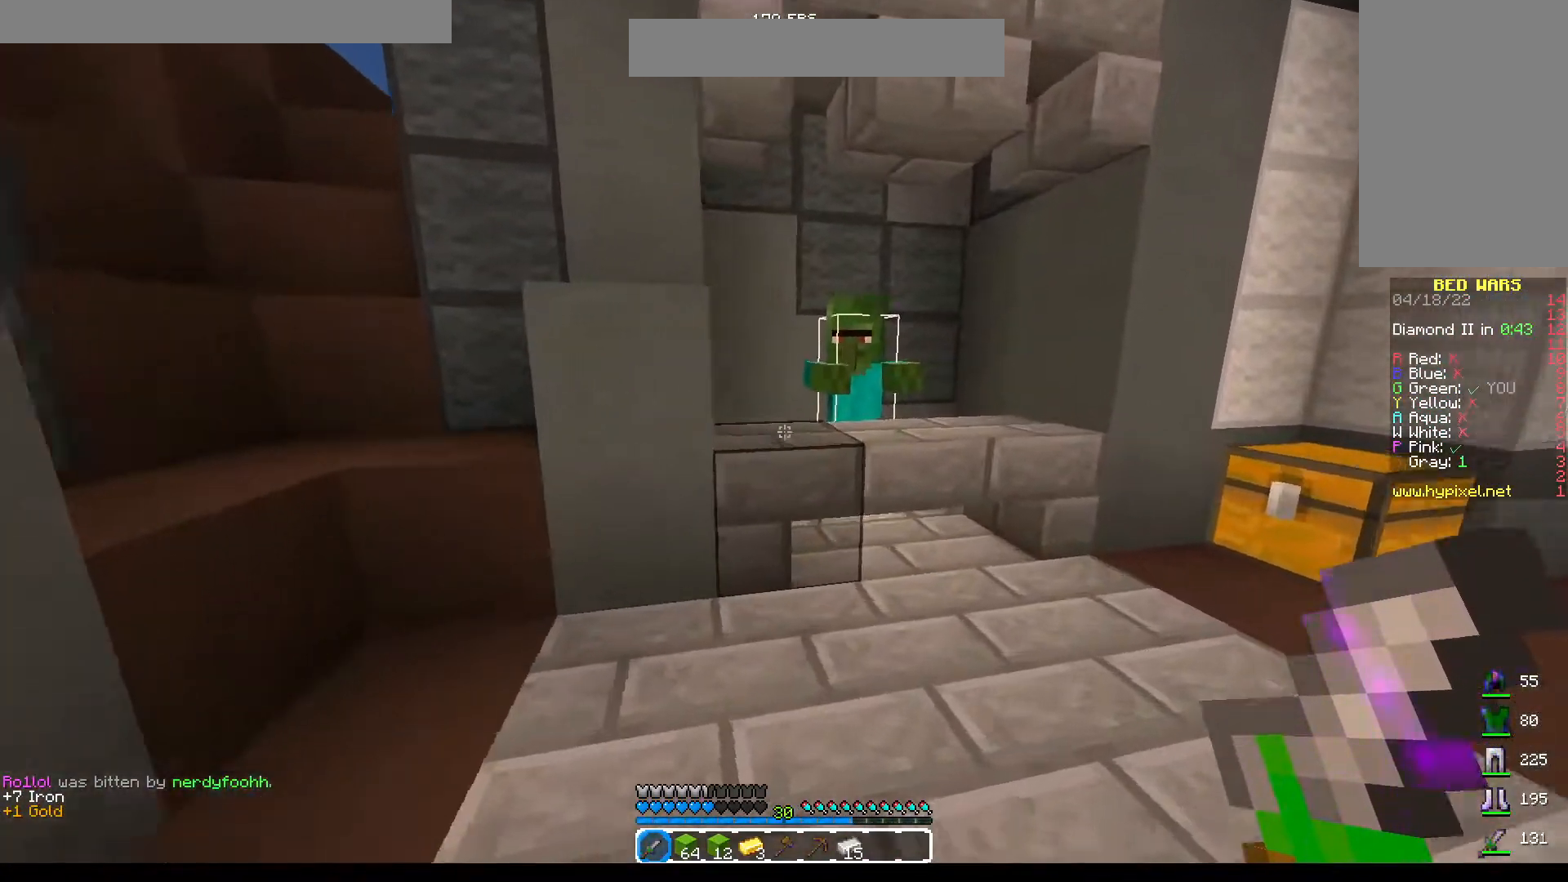
{"keys": [], "mouse": [], "events": [[17, "d", "up"], [150, "d", "down"], [233, "mouse_right", "down"], [267, "d", "up"], [300, "mouse_right", "up"], [300, "w", "up"]]}
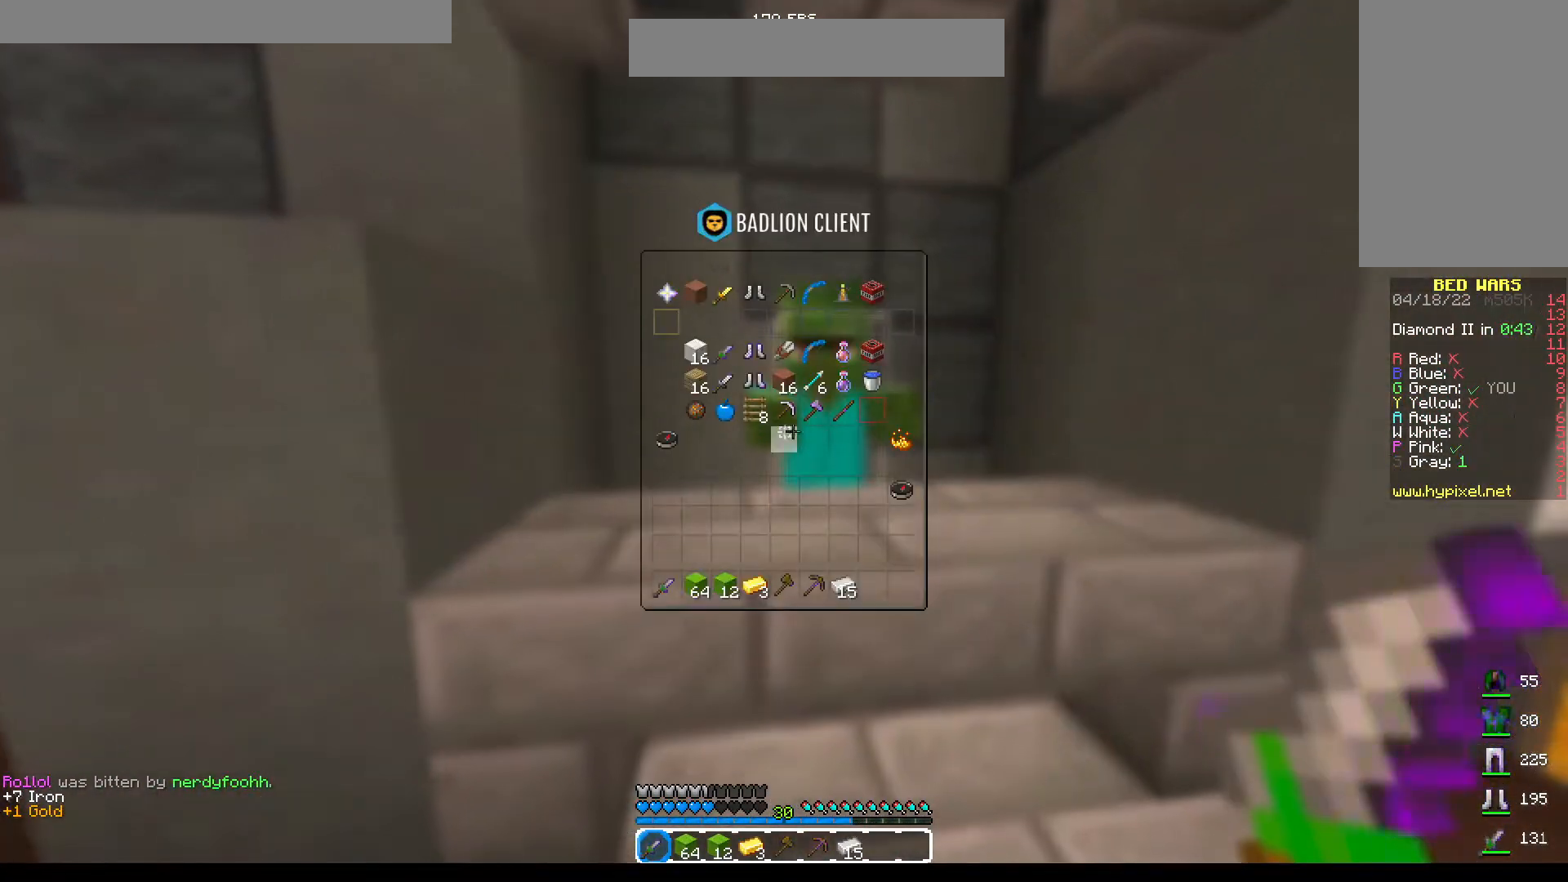
{"keys": [], "mouse": [], "events": []}
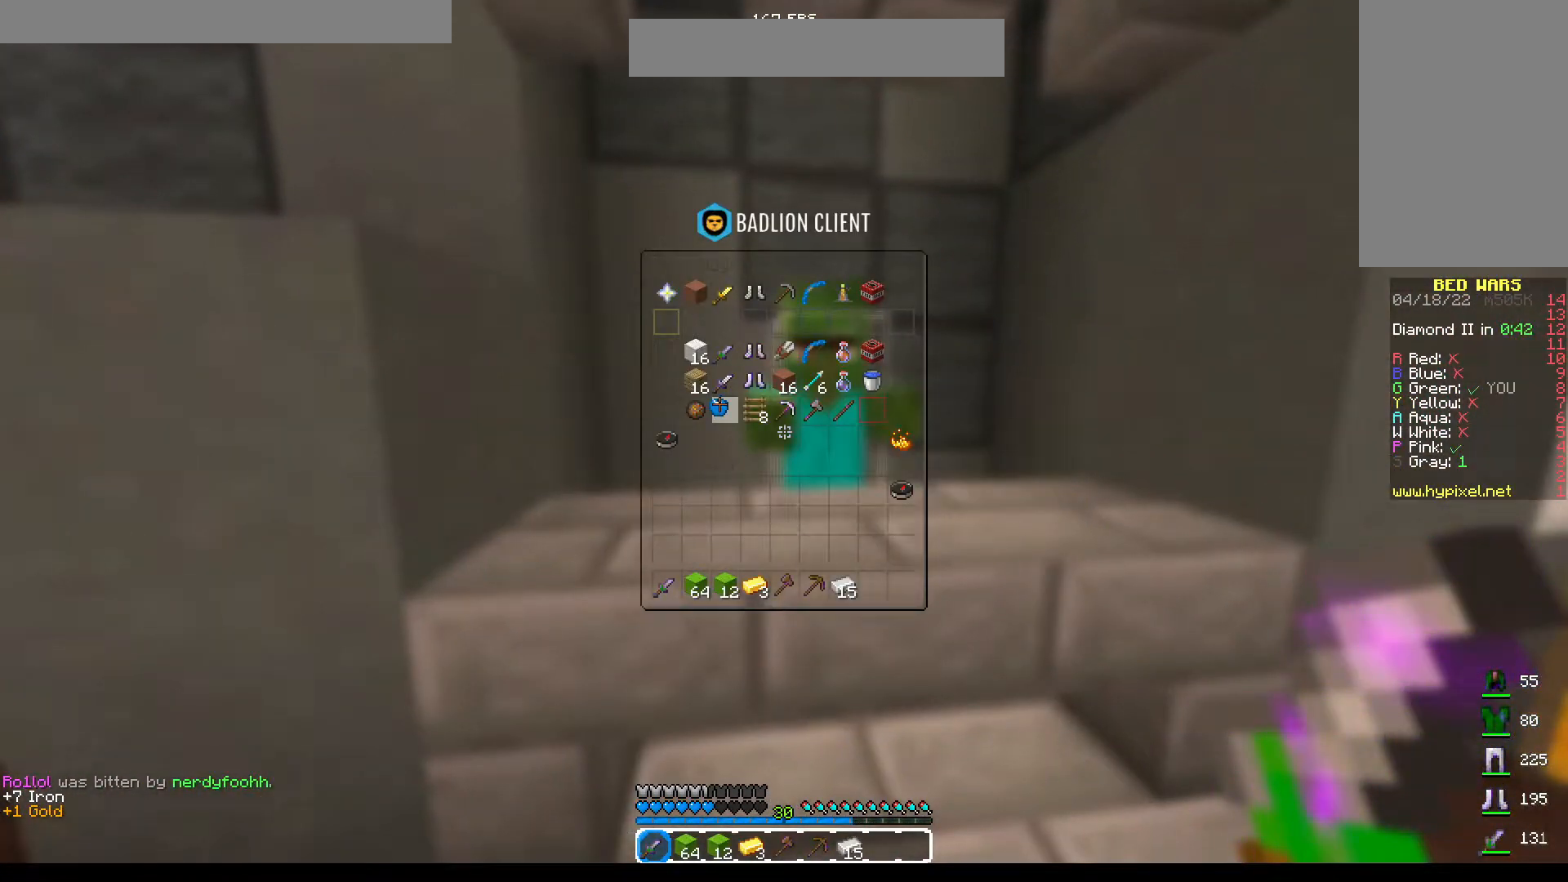
{"keys": [], "mouse": [], "events": []}
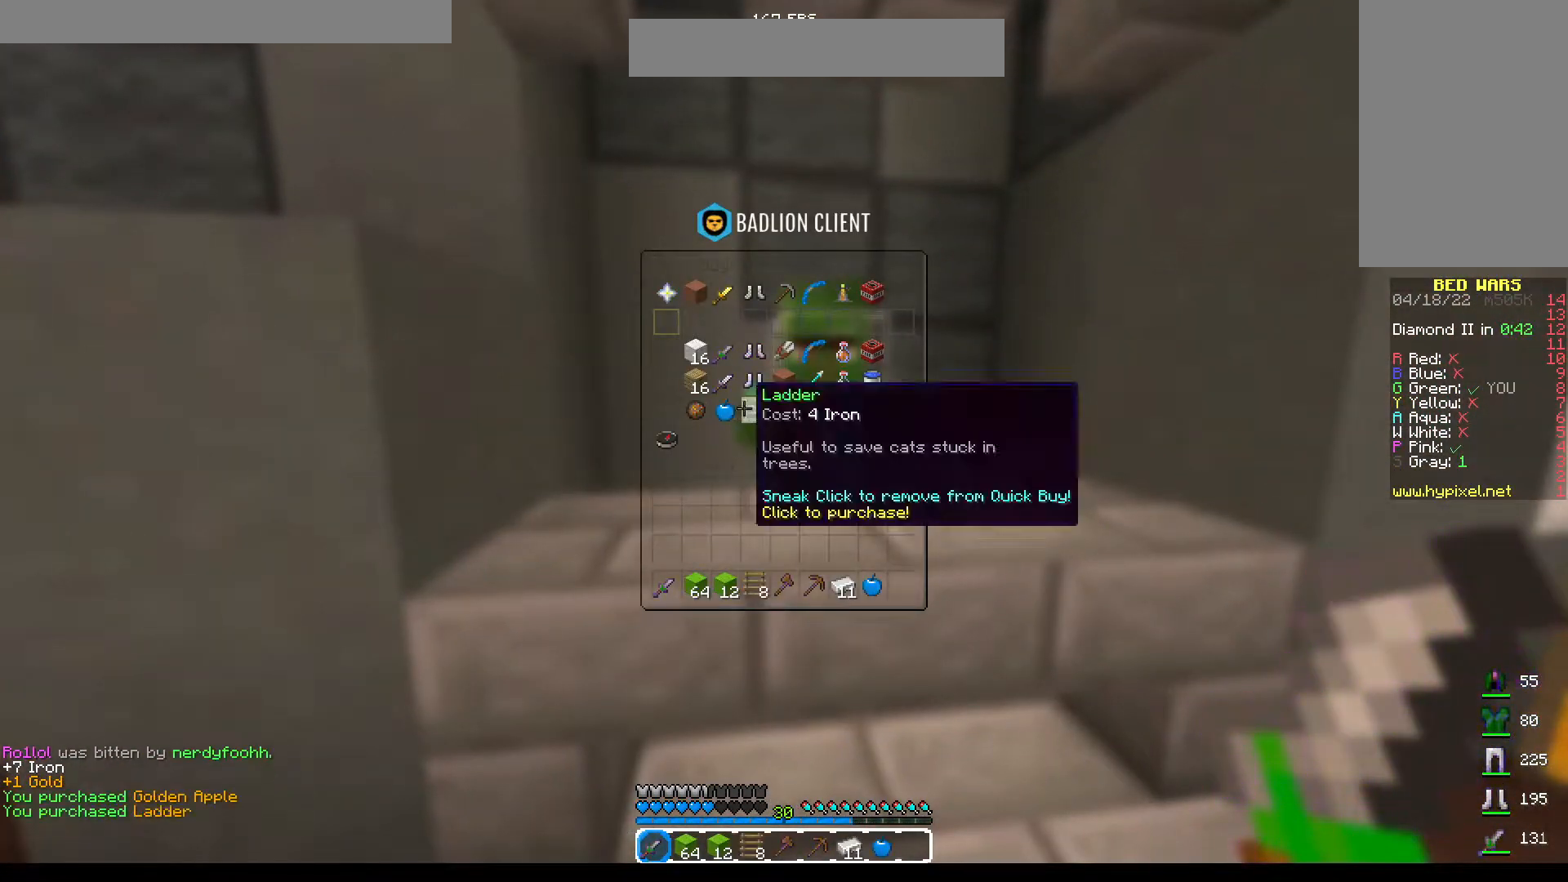
{"keys": ["a"], "mouse": [], "events": [[400, "a", "down"]]}
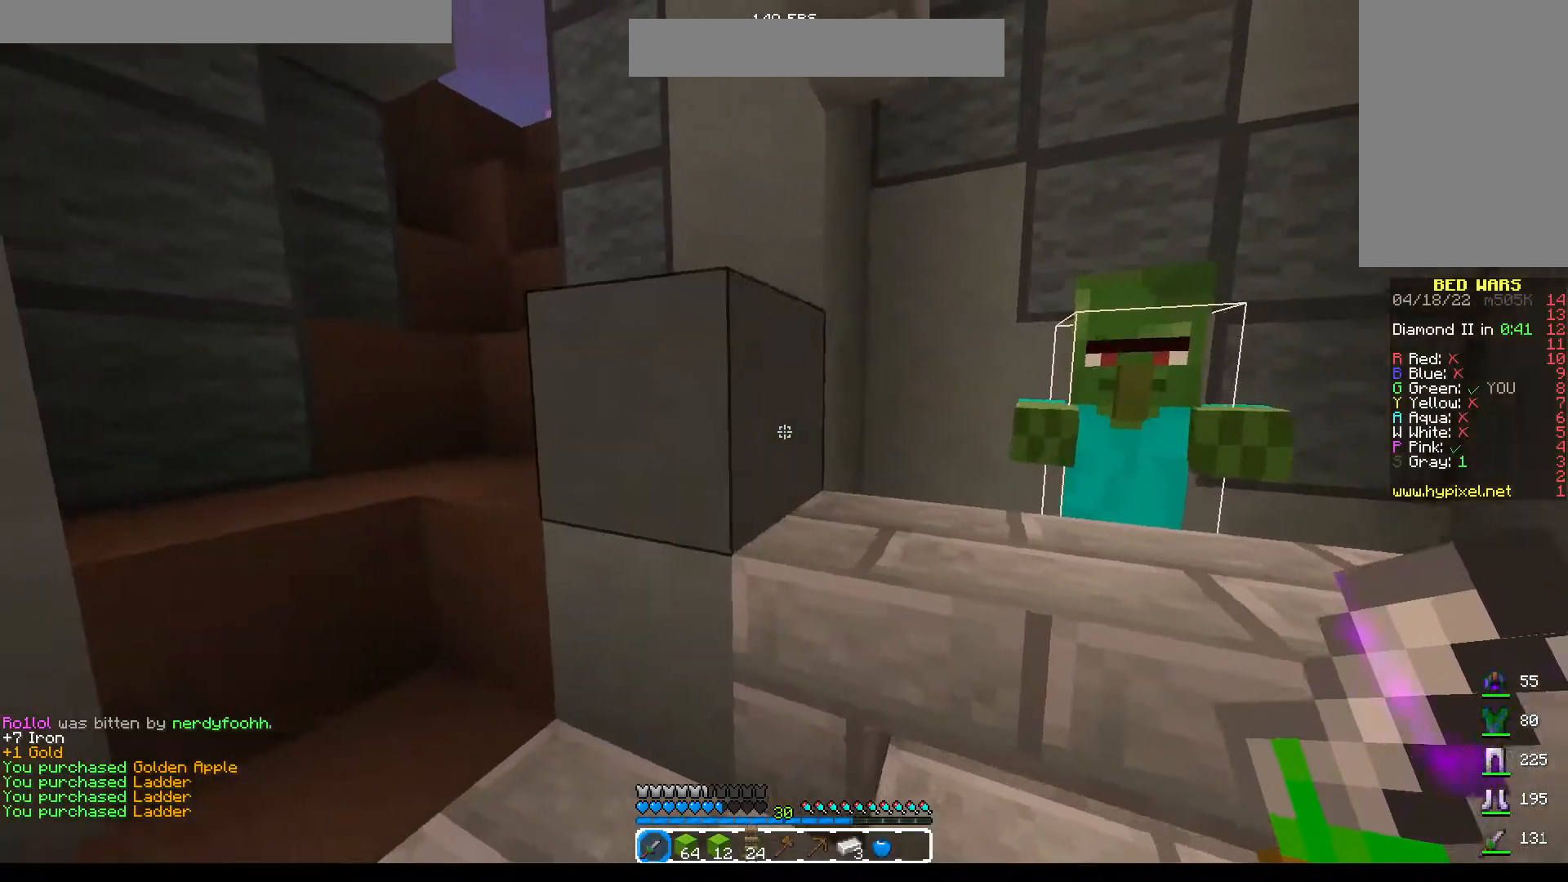
{"keys": ["a", "s"], "mouse": []}
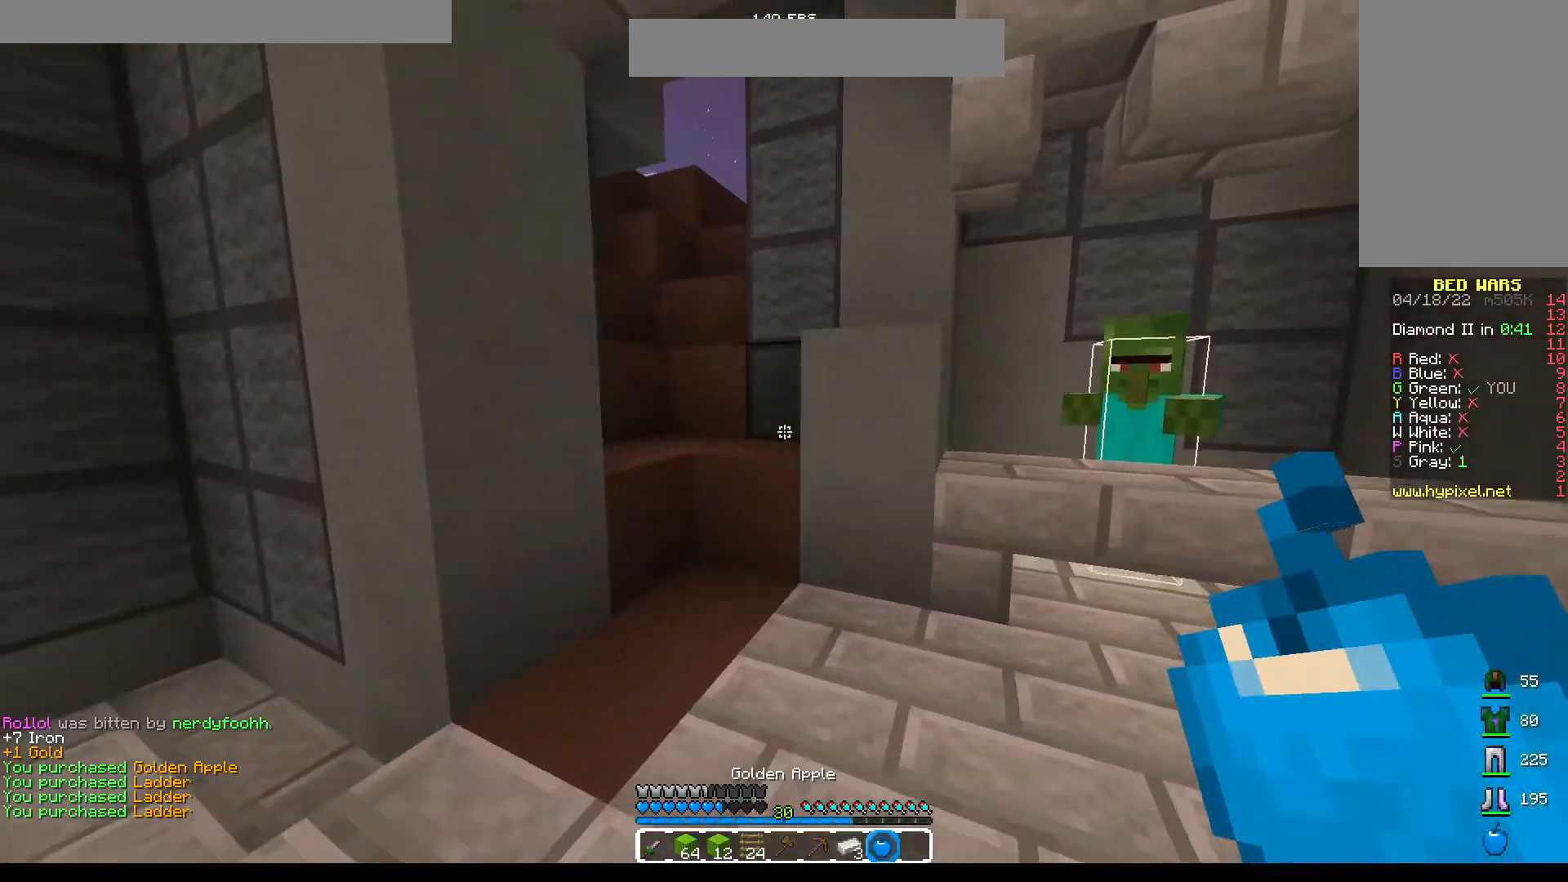
{"keys": [], "mouse": ["left", "right"], "events": [[67, "a", "up"], [67, "mouse_left", "down"], [67, "mouse_right", "down"], [67, "s", "up"]]}
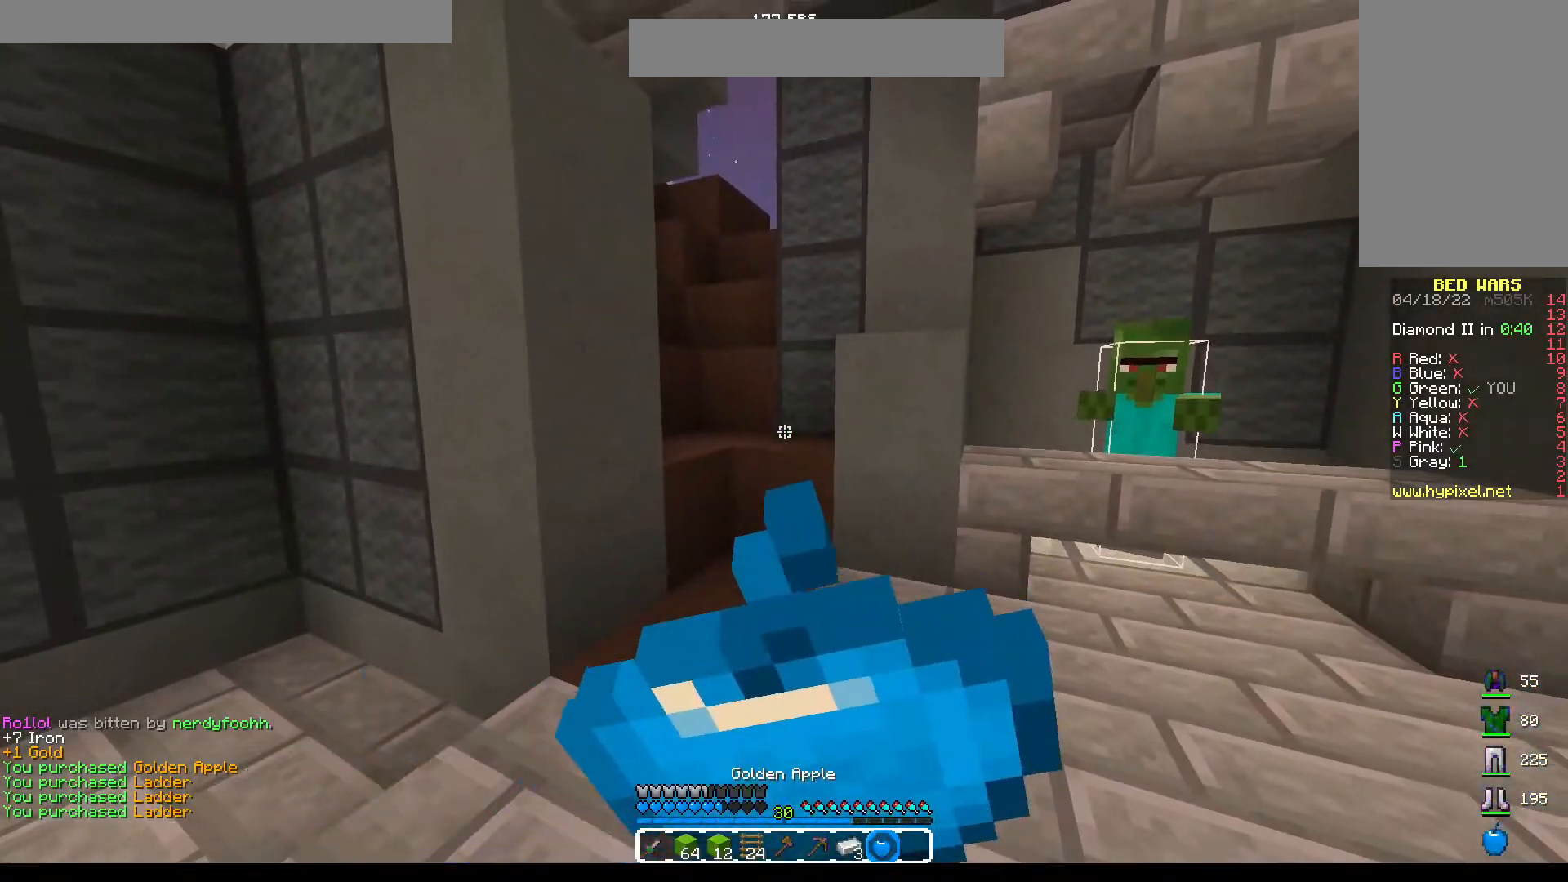
{"keys": [], "mouse": ["left", "right"], "events": []}
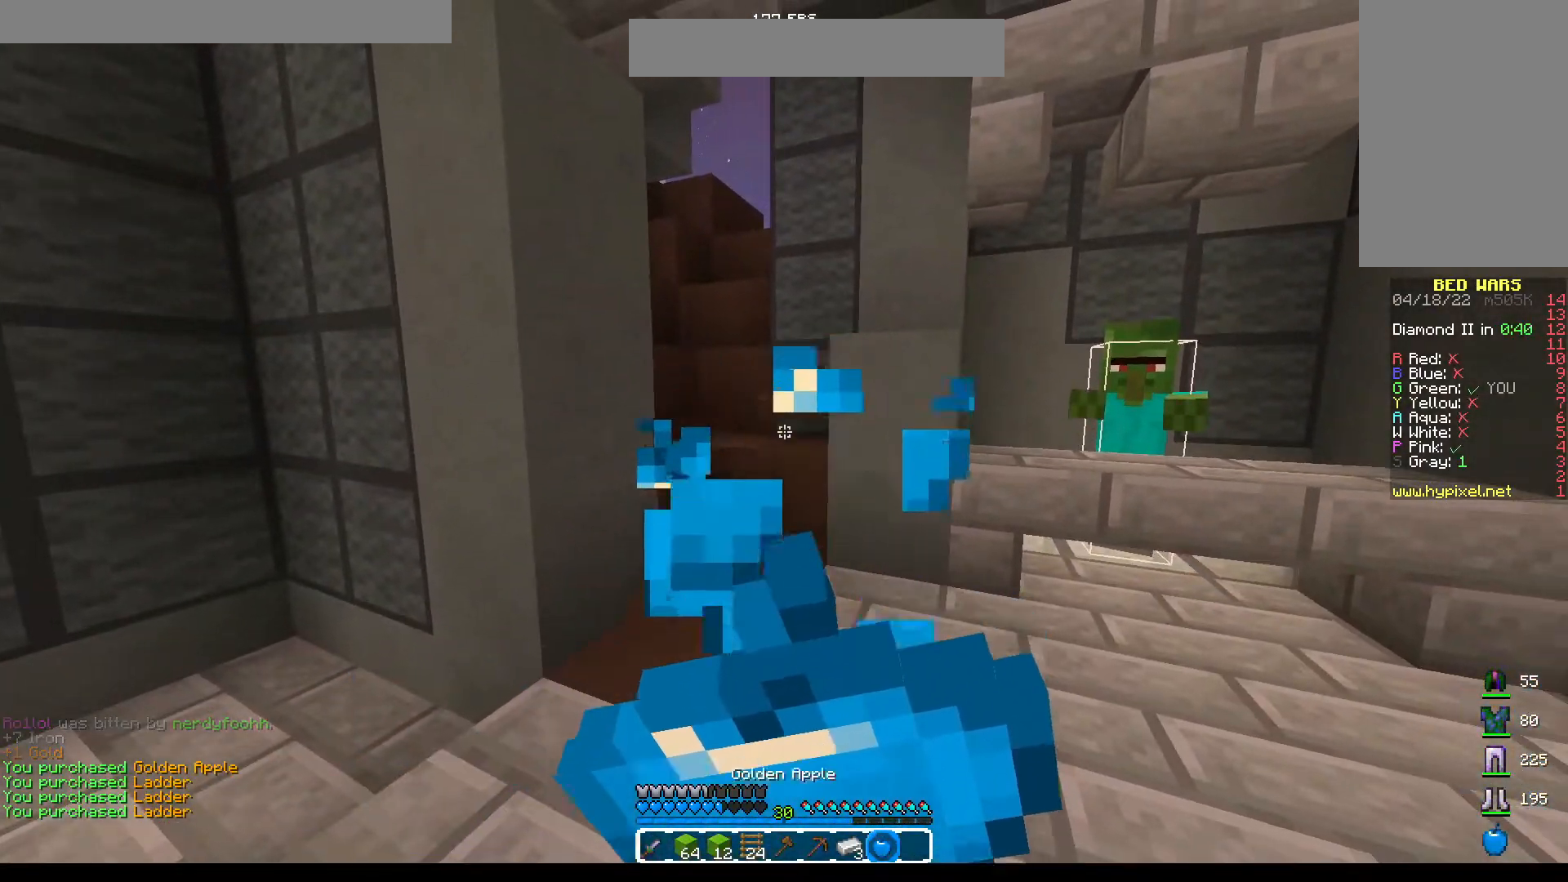
{"keys": [], "mouse": ["left", "right"], "events": []}
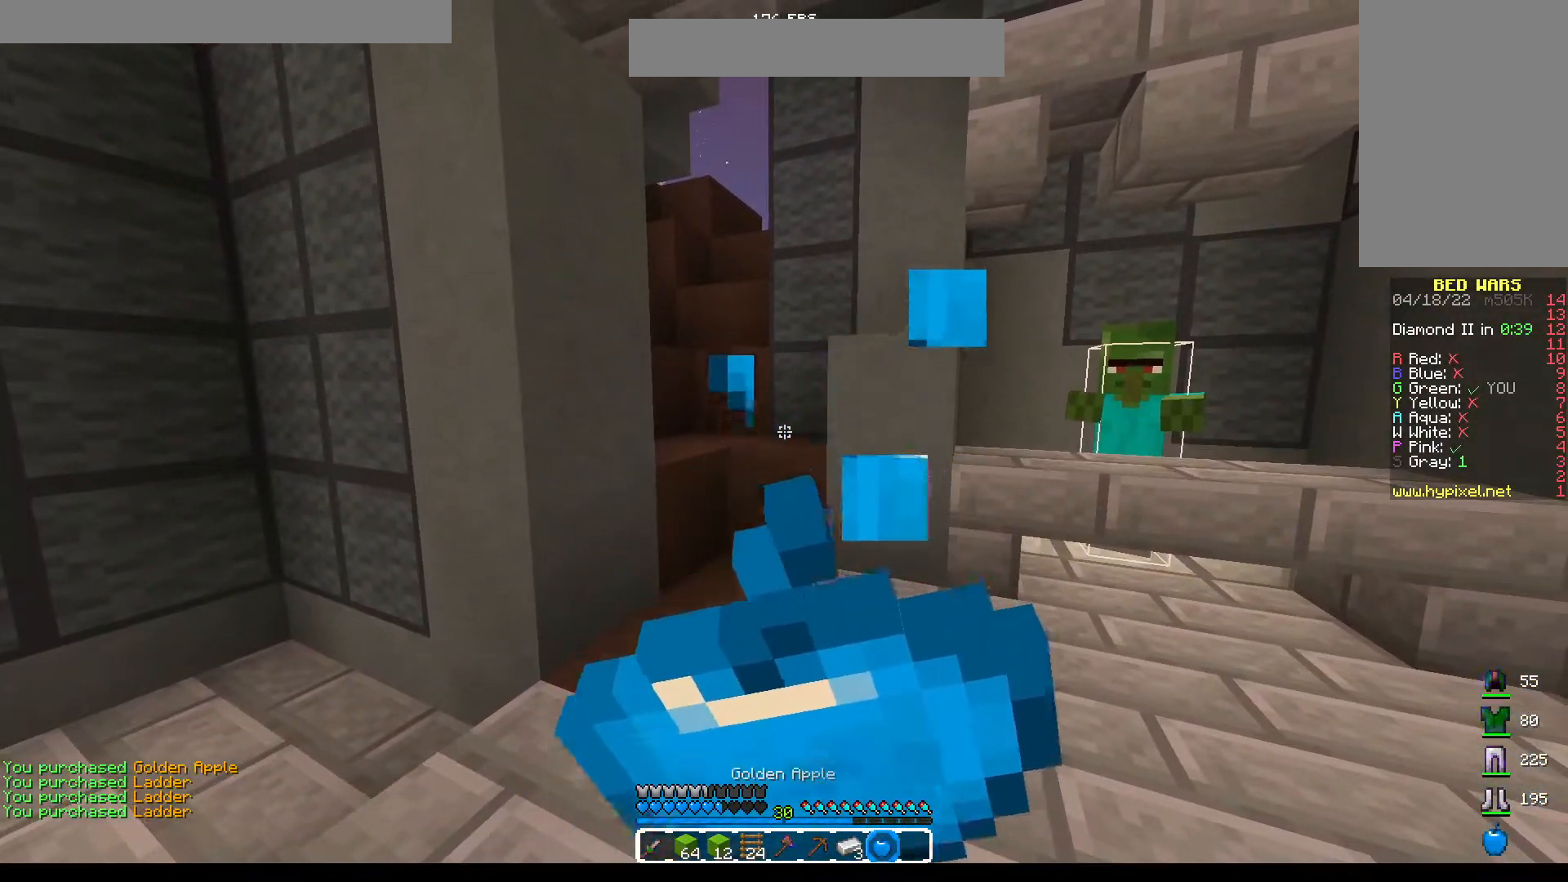
{"keys": [], "mouse": [], "events": [[383, "mouse_left", "up"], [383, "mouse_right", "up"]]}
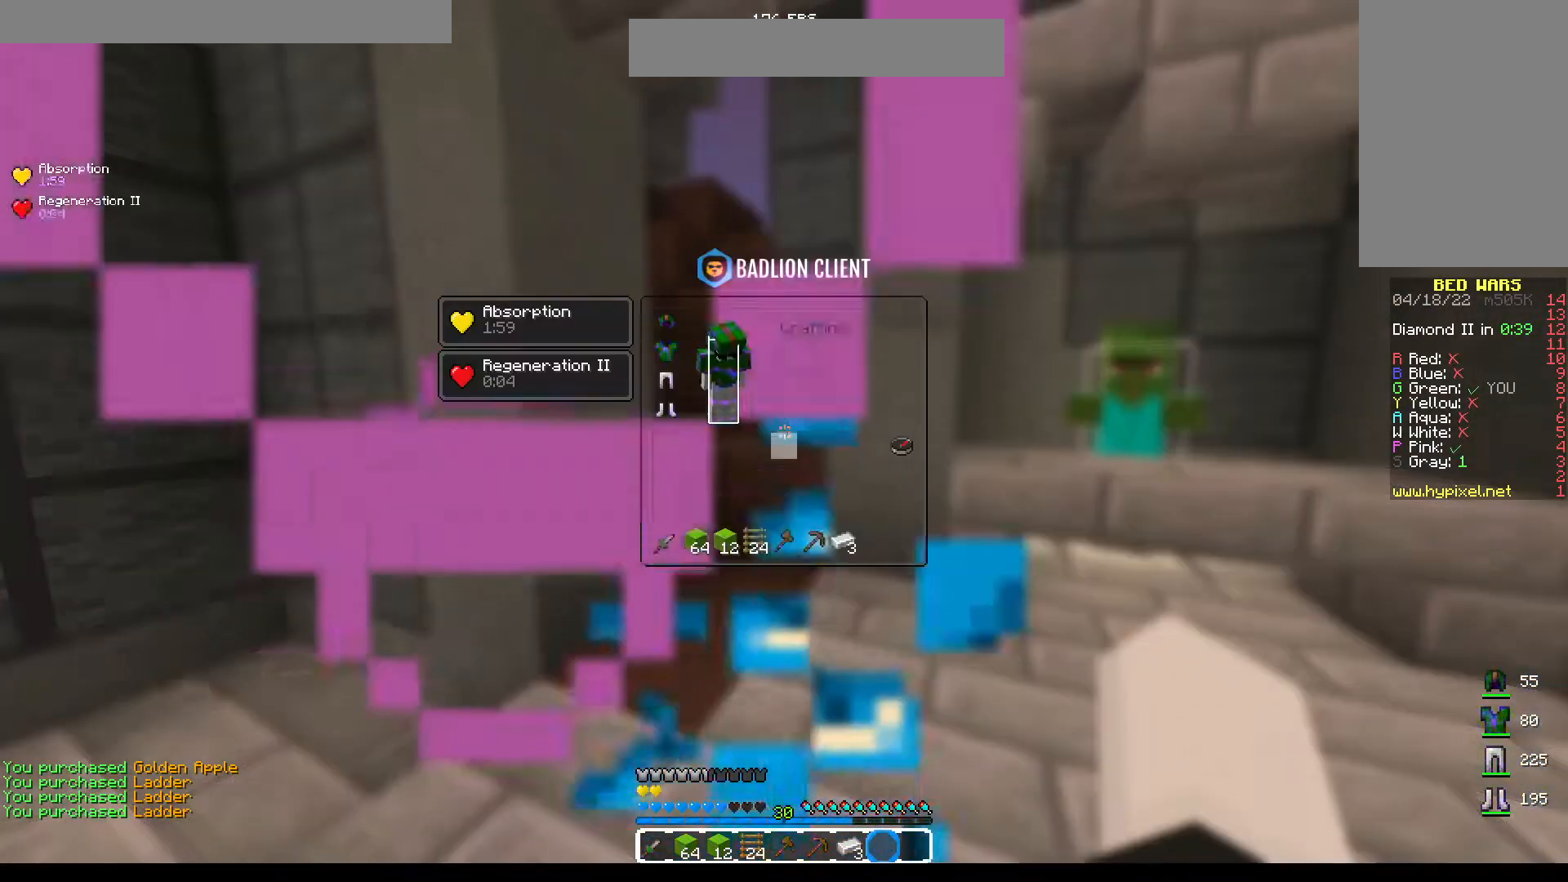
{"keys": [], "mouse": [], "events": []}
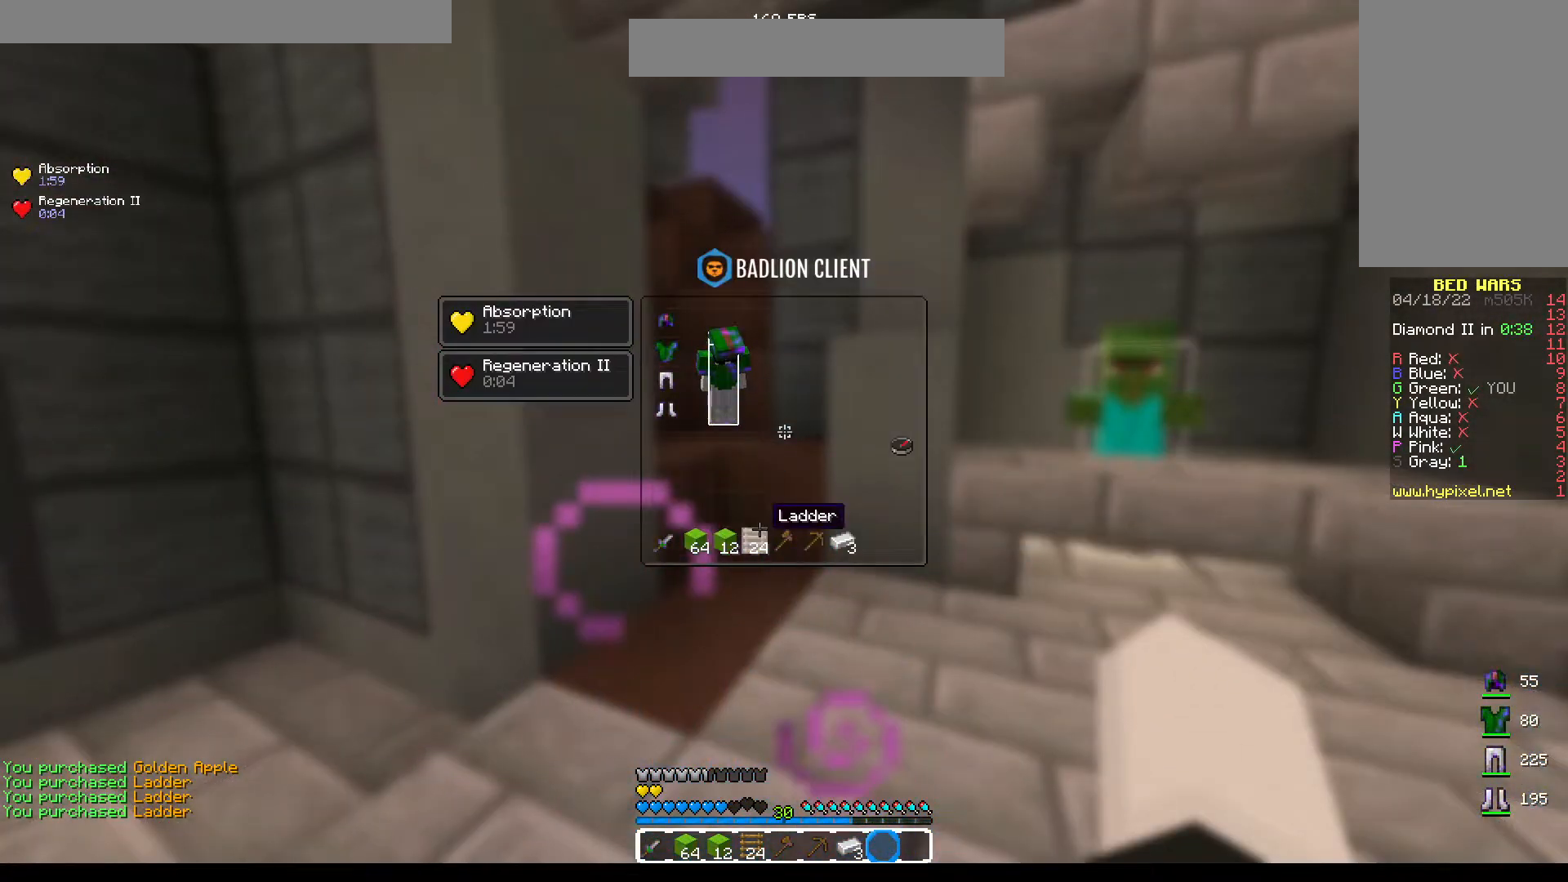
{"keys": ["w"], "mouse": [], "events": [[333, "w", "down"]]}
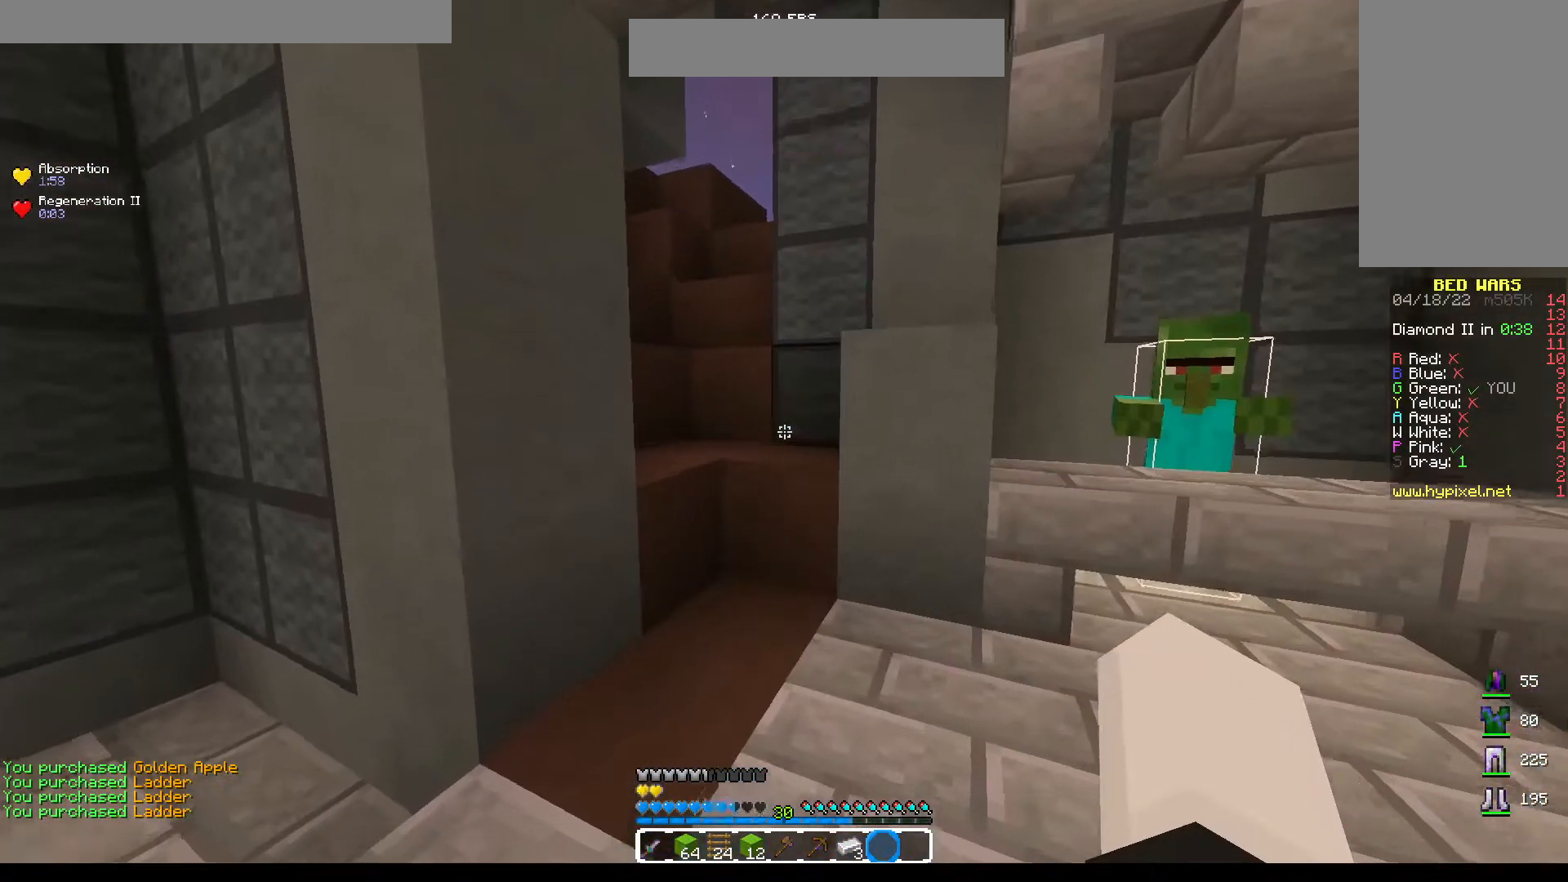
{"keys": ["w"], "mouse": [], "events": [[300, "space", "down"], [433, "mouse_left", "down"], [450, "space", "up"], [483, "mouse_left", "up"]]}
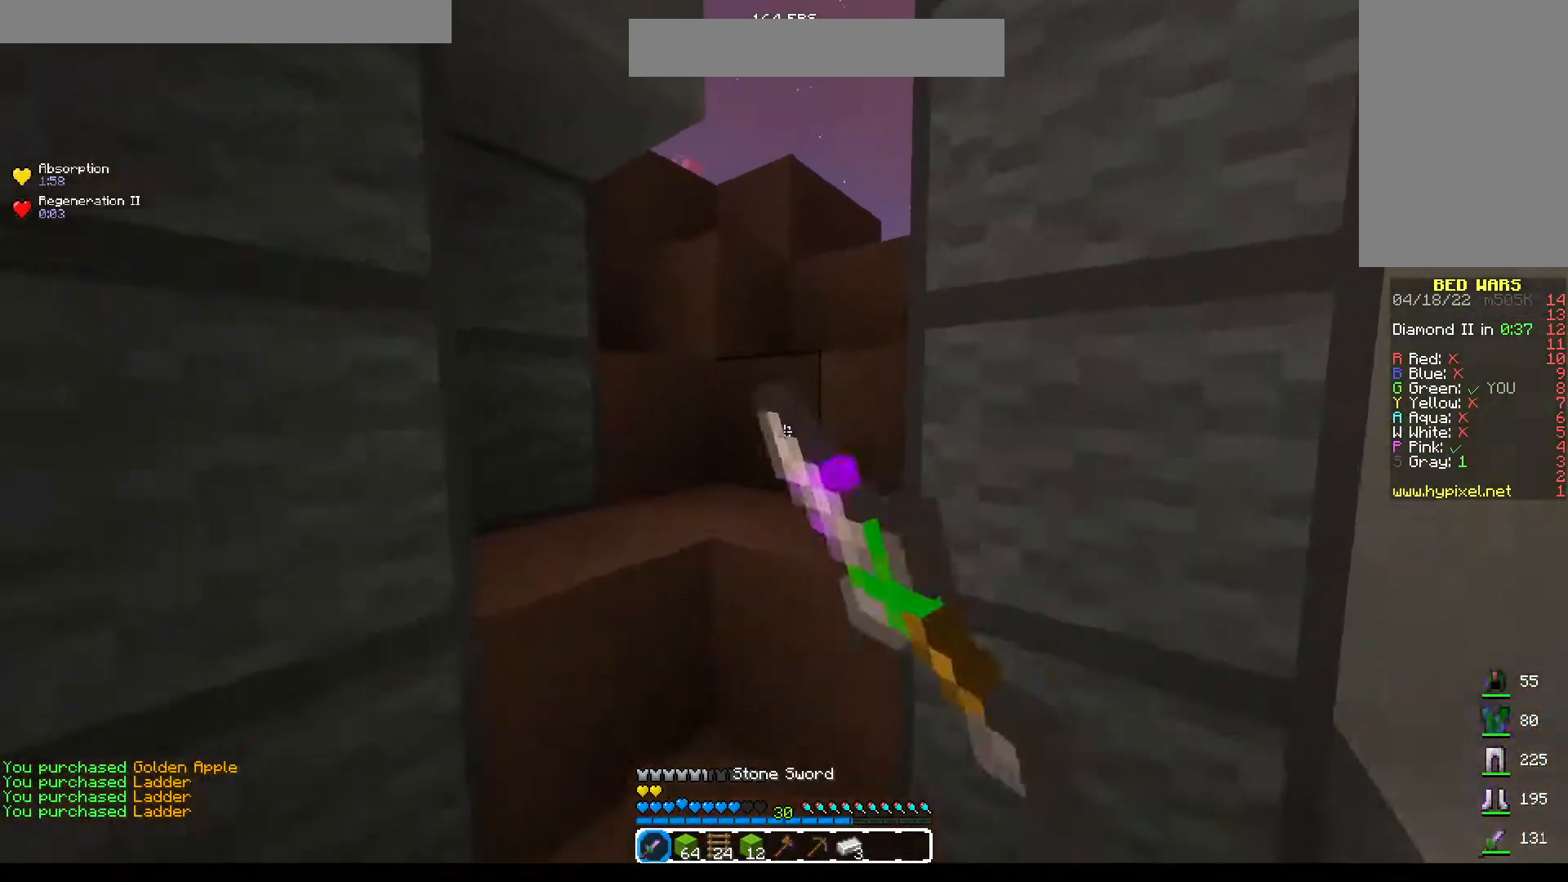
{"keys": ["d", "w"], "mouse": [], "events": [[33, "mouse_left", "down"], [50, "mouse_left", "up"], [133, "mouse_left", "down"], [150, "mouse_left", "up"], [183, "mouse_left", "down"], [217, "mouse_left", "up"], [267, "d", "down"], [267, "space", "down"], [283, "mouse_left", "down"], [300, "mouse_left", "up"], [367, "mouse_left", "down"], [383, "mouse_left", "up"], [450, "space", "up"], [483, "mouse_left", "down"], [500, "mouse_left", "up"]]}
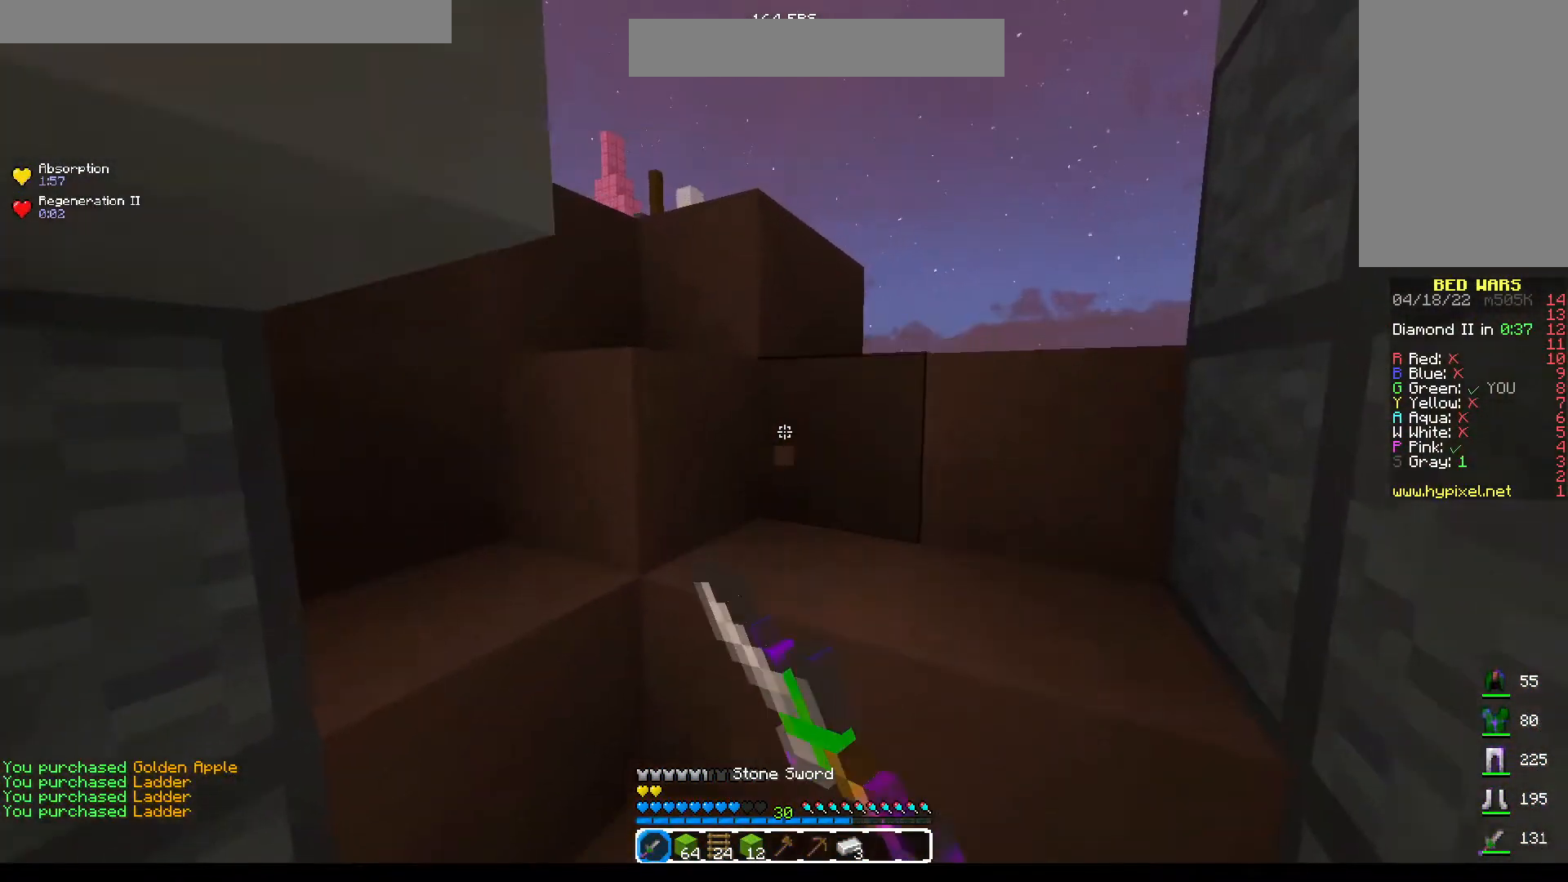
{"keys": ["w"], "mouse": [], "events": [[200, "space", "down"], [283, "mouse_left", "down"], [317, "mouse_left", "up"], [367, "d", "up"], [367, "space", "up"]]}
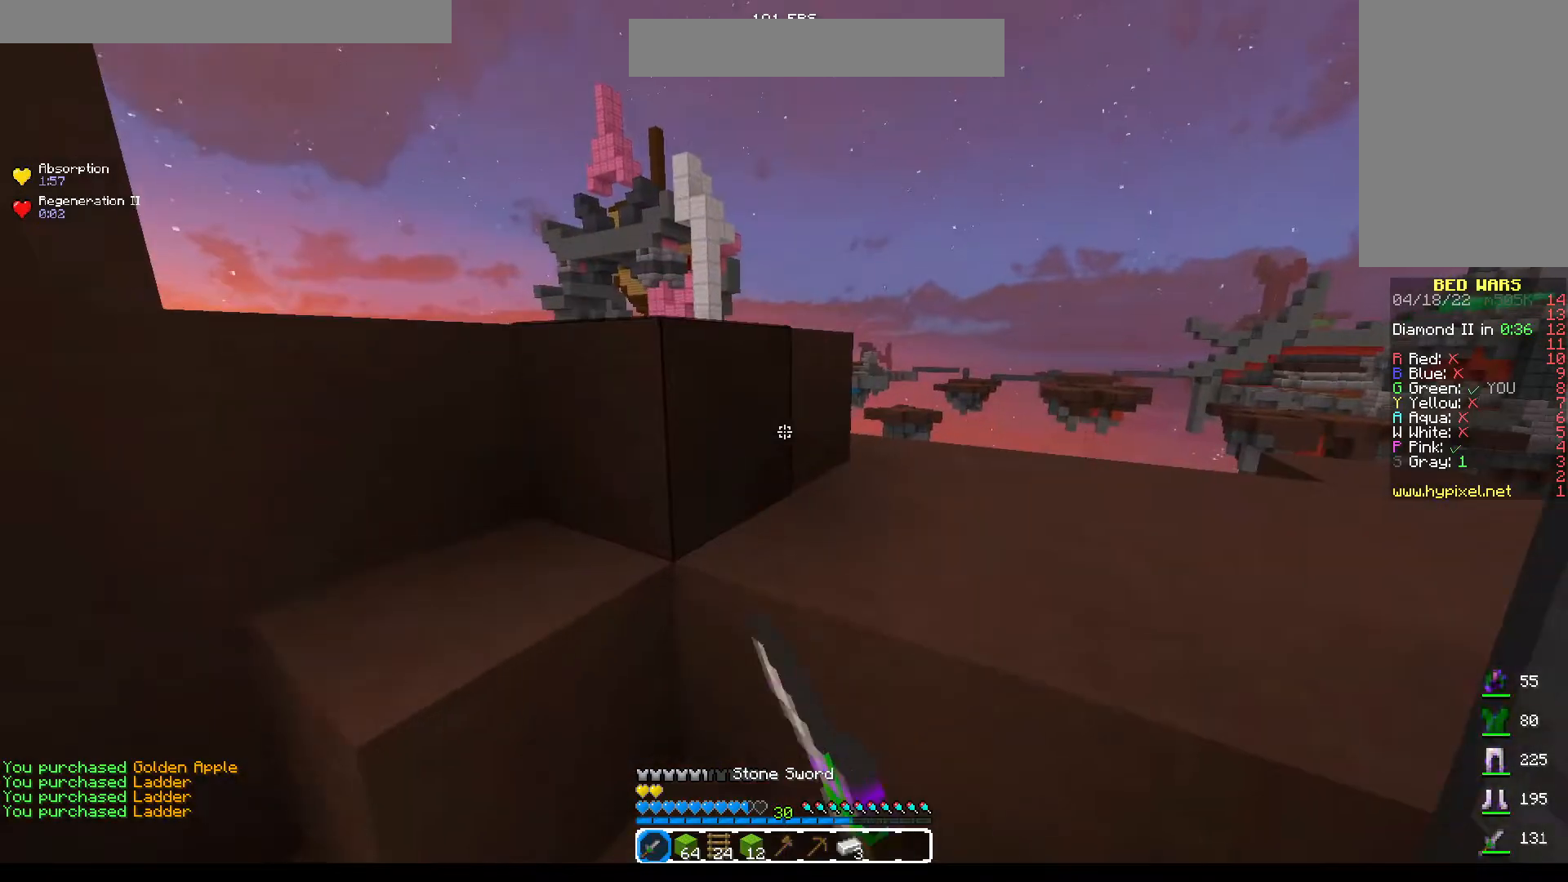
{"keys": [], "mouse": [], "events": [[167, "space", "down"], [300, "mouse_left", "down"], [350, "space", "up"], [367, "mouse_left", "up"], [367, "w", "up"]]}
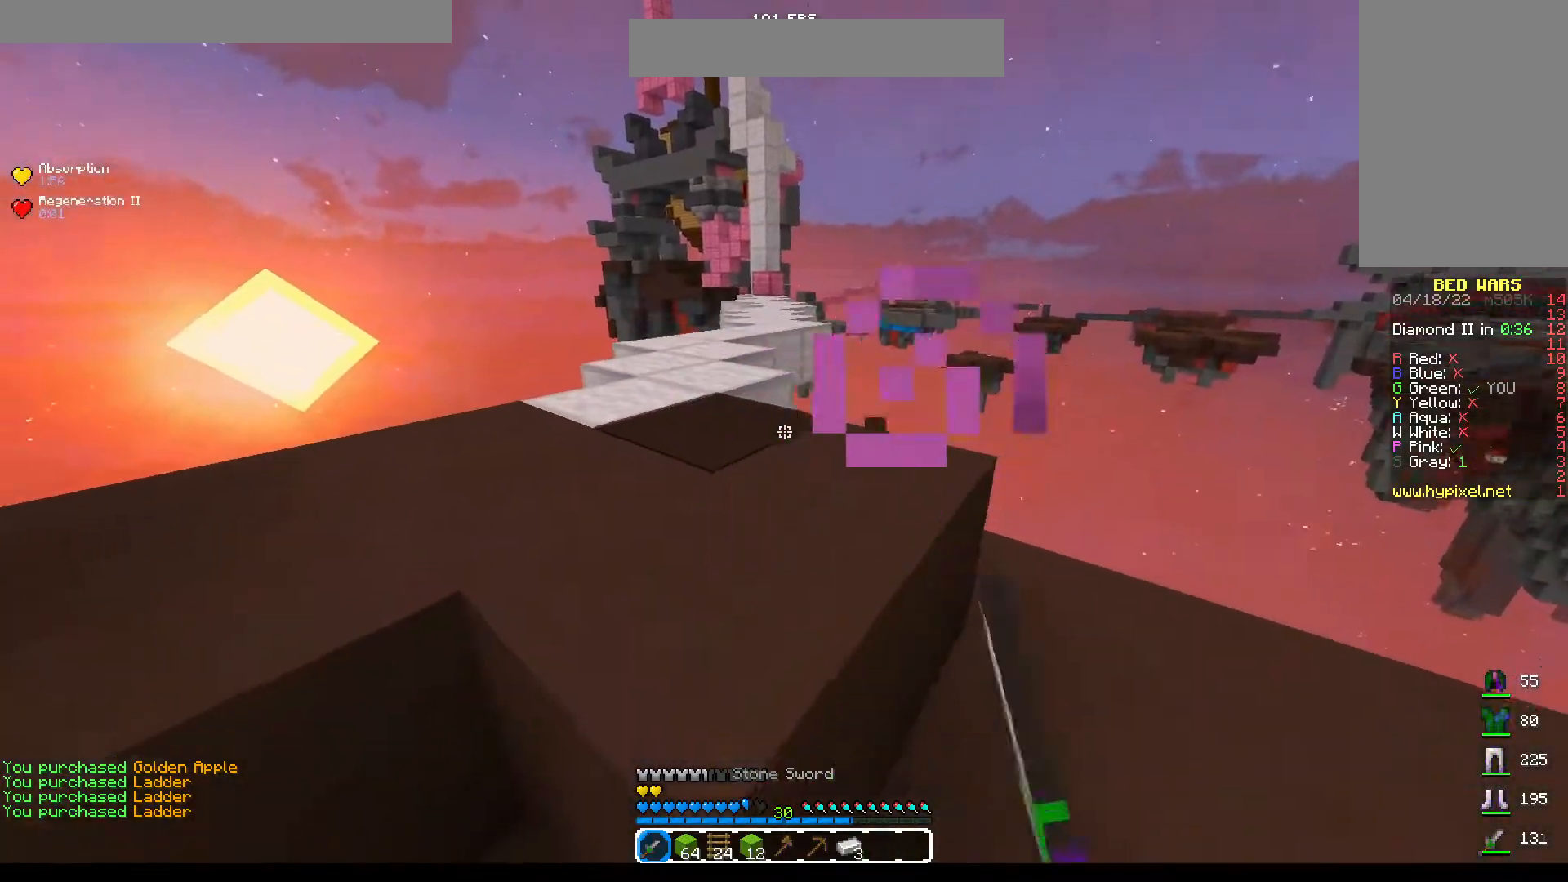
{"keys": ["w"], "mouse": [], "events": [[50, "a", "down"], [83, "w", "down"], [100, "mouse_left", "down"], [117, "mouse_left", "up"], [117, "space", "down"], [133, "mouse_left", "down"], [233, "mouse_left", "up"], [250, "mouse_left", "down"], [250, "space", "up"], [267, "mouse_left", "up"], [483, "a", "up"]]}
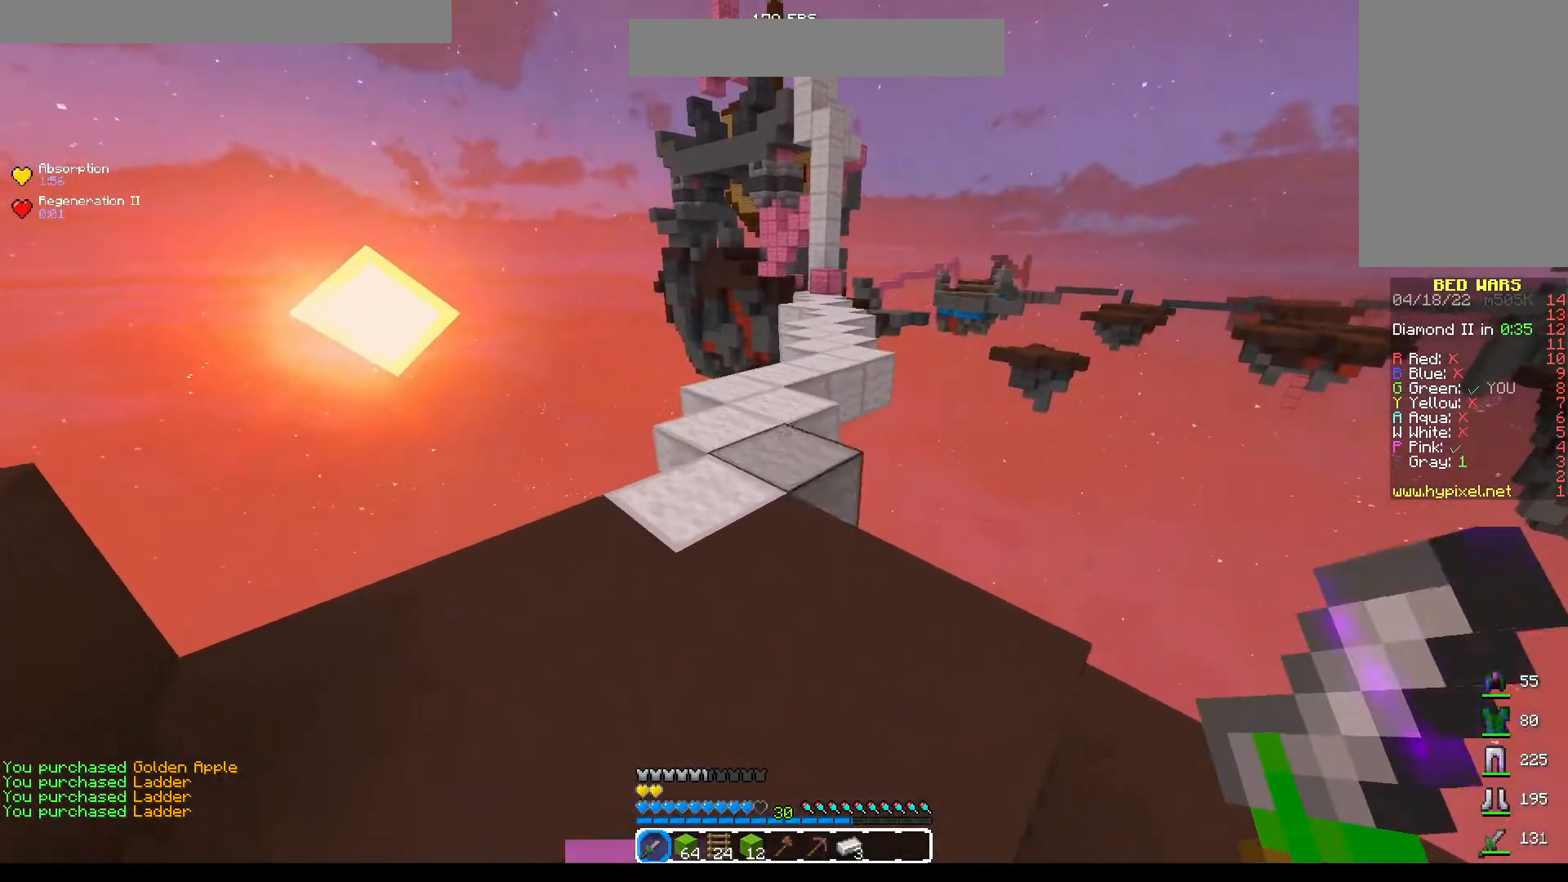
{"keys": ["w"], "mouse": [], "events": [[133, "mouse_left", "down"], [133, "space", "down"], [200, "mouse_left", "up"], [317, "space", "up"], [383, "mouse_left", "down"], [400, "mouse_left", "up"], [417, "mouse_left", "down"], [450, "mouse_left", "up"]]}
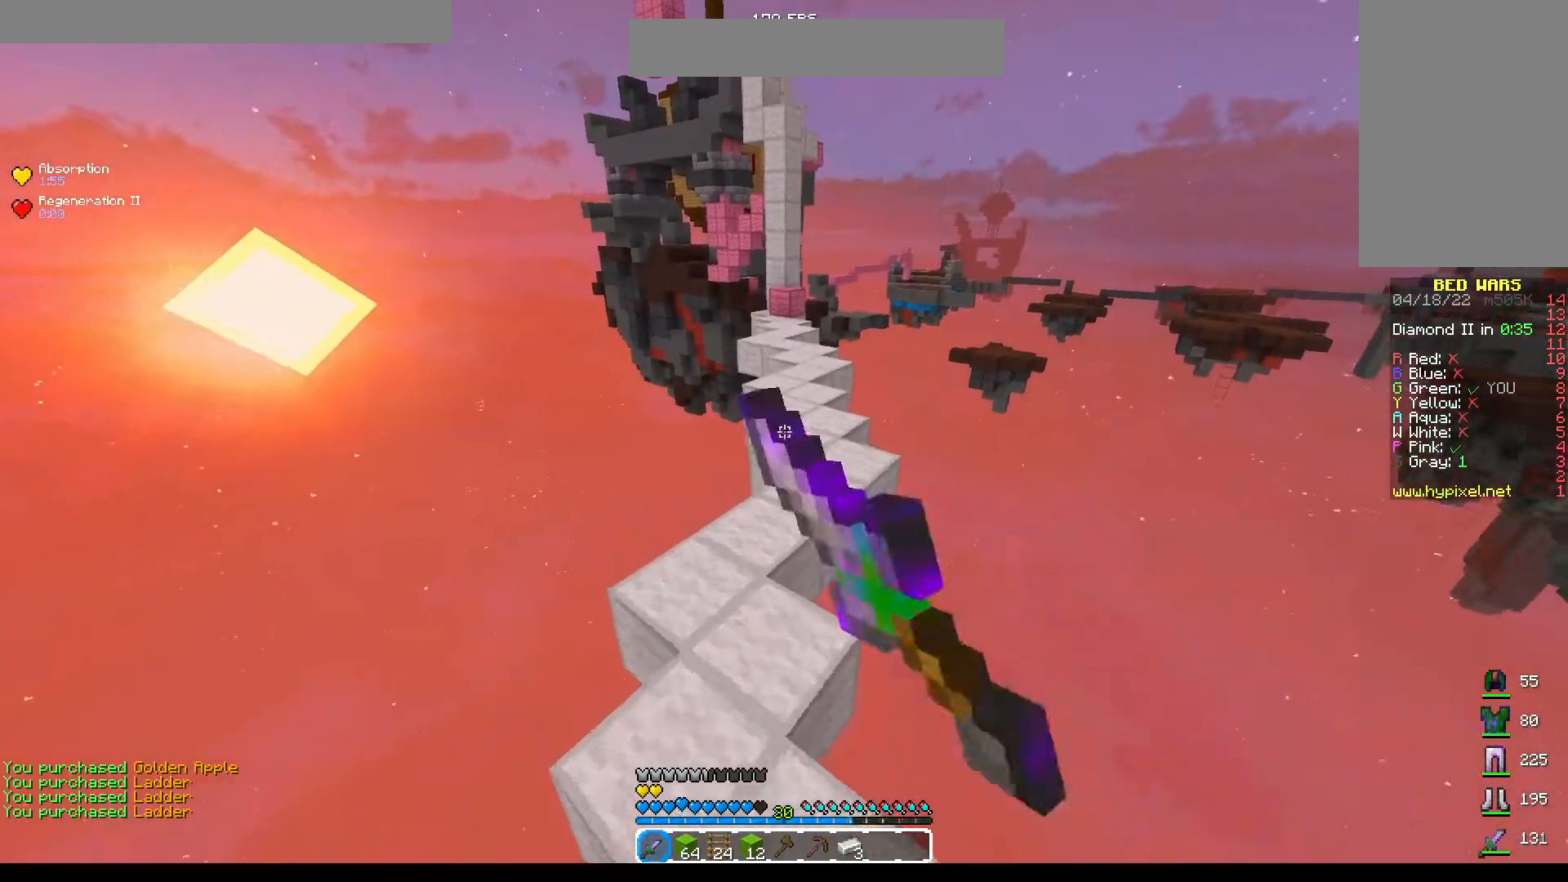
{"keys": ["w"], "mouse": [], "events": [[133, "mouse_left", "down"], [150, "mouse_left", "up"], [167, "mouse_left", "down"], [167, "space", "down"], [200, "mouse_left", "up"], [350, "mouse_left", "down"], [350, "space", "up"], [433, "mouse_left", "up"]]}
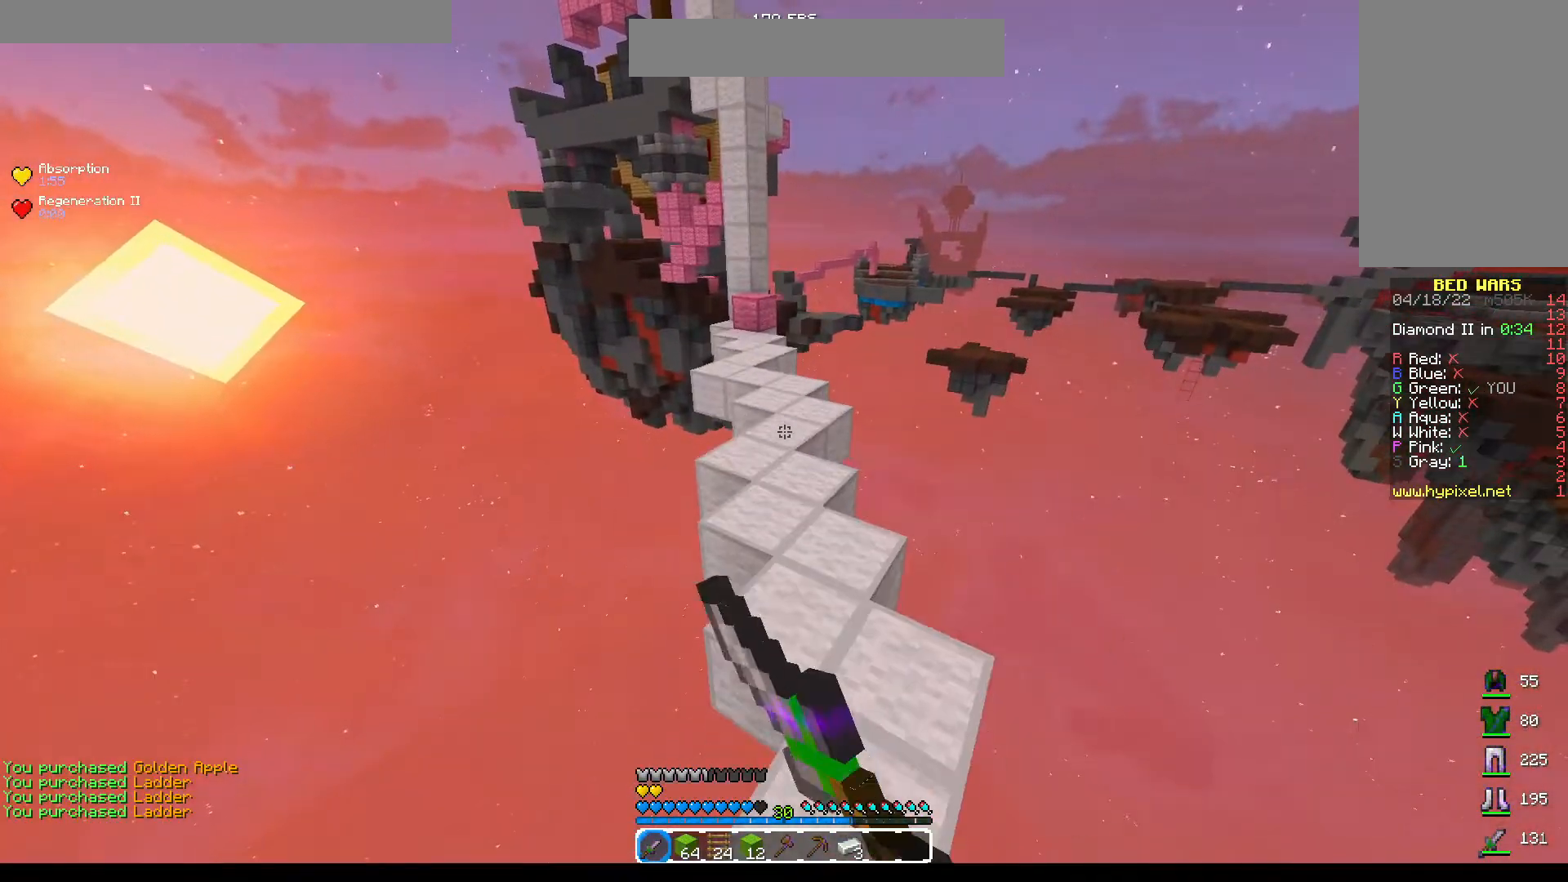
{"keys": ["w"], "mouse": [], "events": [[100, "mouse_left", "down"], [183, "mouse_left", "up"], [217, "space", "down"], [333, "mouse_left", "down"], [417, "mouse_left", "up"], [500, "space", "up"]]}
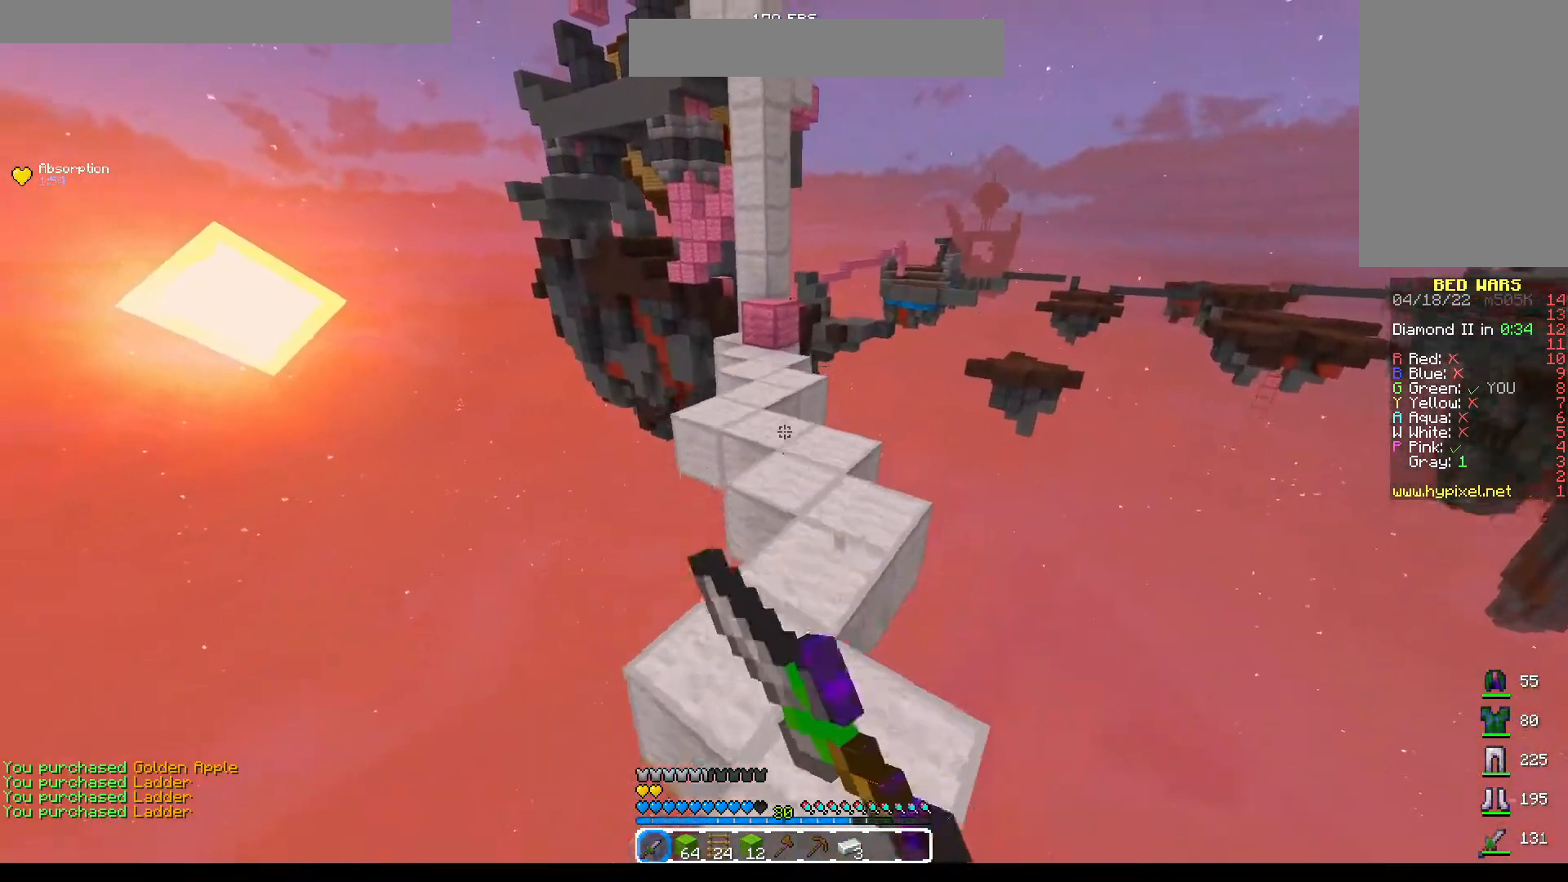
{"keys": ["w"], "mouse": [], "events": [[83, "mouse_left", "down"], [167, "mouse_left", "up"]]}
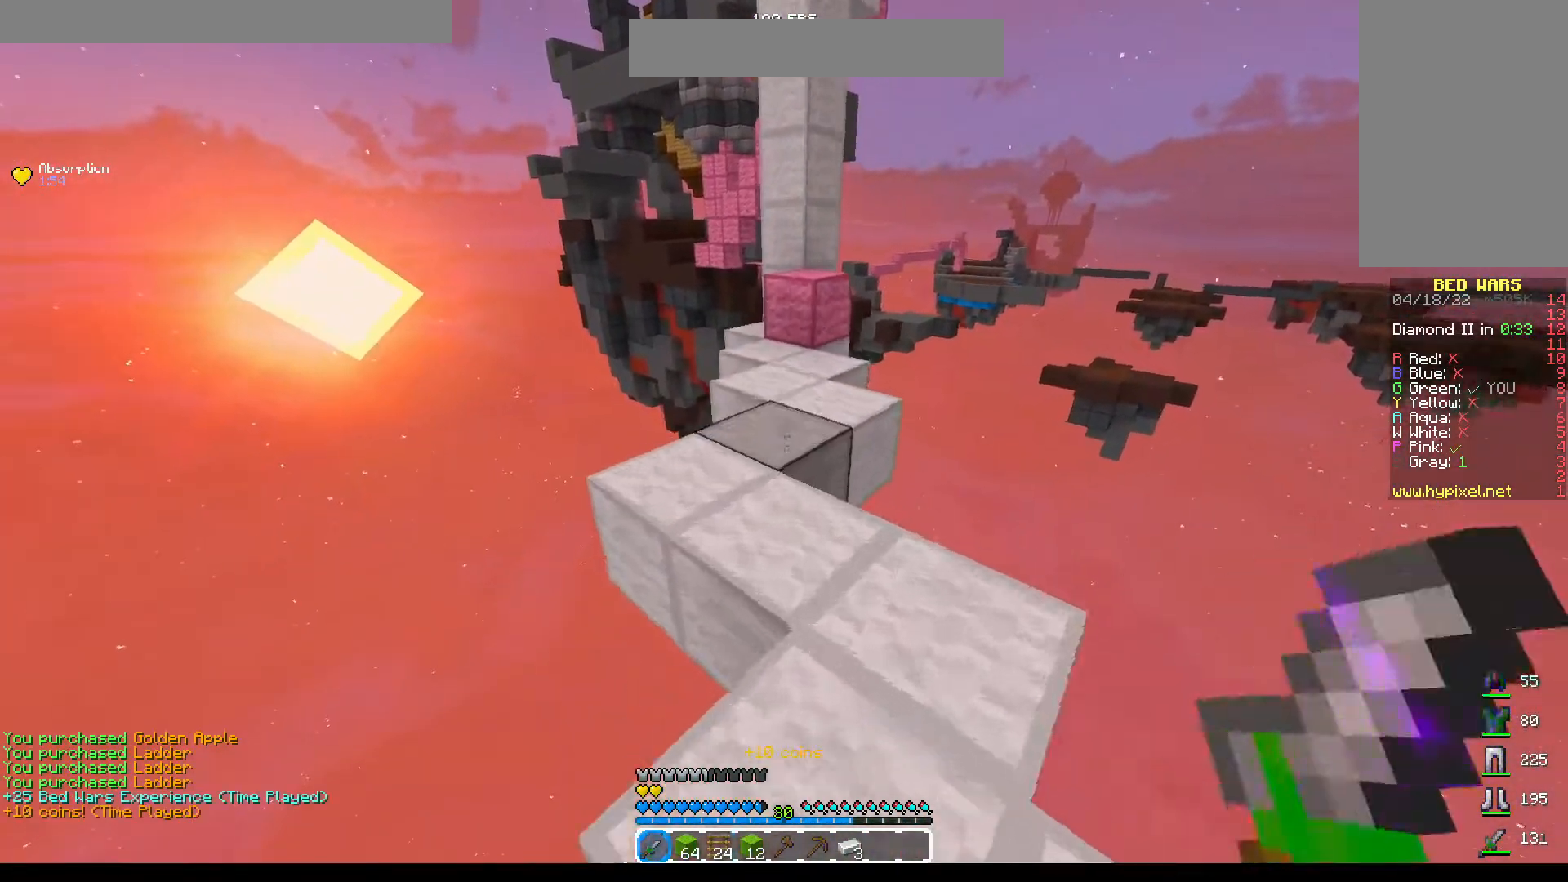
{"keys": ["w"], "mouse": [], "events": []}
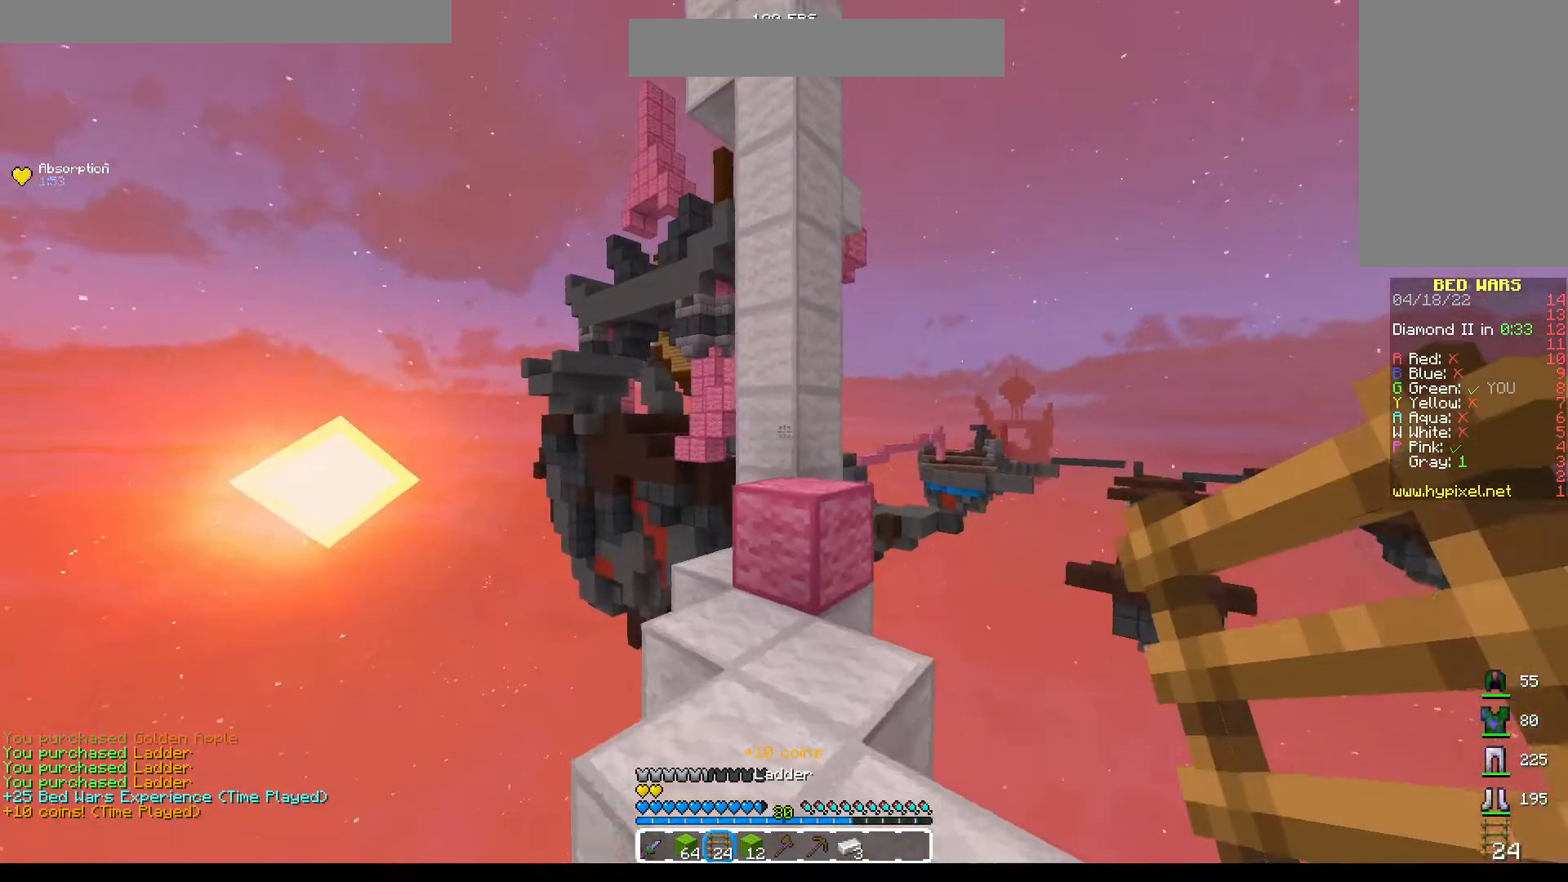
{"keys": [], "mouse": ["right"], "events": [[183, "mouse_right", "down"], [250, "mouse_right", "up"], [300, "mouse_right", "down"], [367, "mouse_right", "up"], [383, "w", "up"], [417, "mouse_right", "down"], [433, "mouse_right", "up"], [500, "mouse_right", "down"]]}